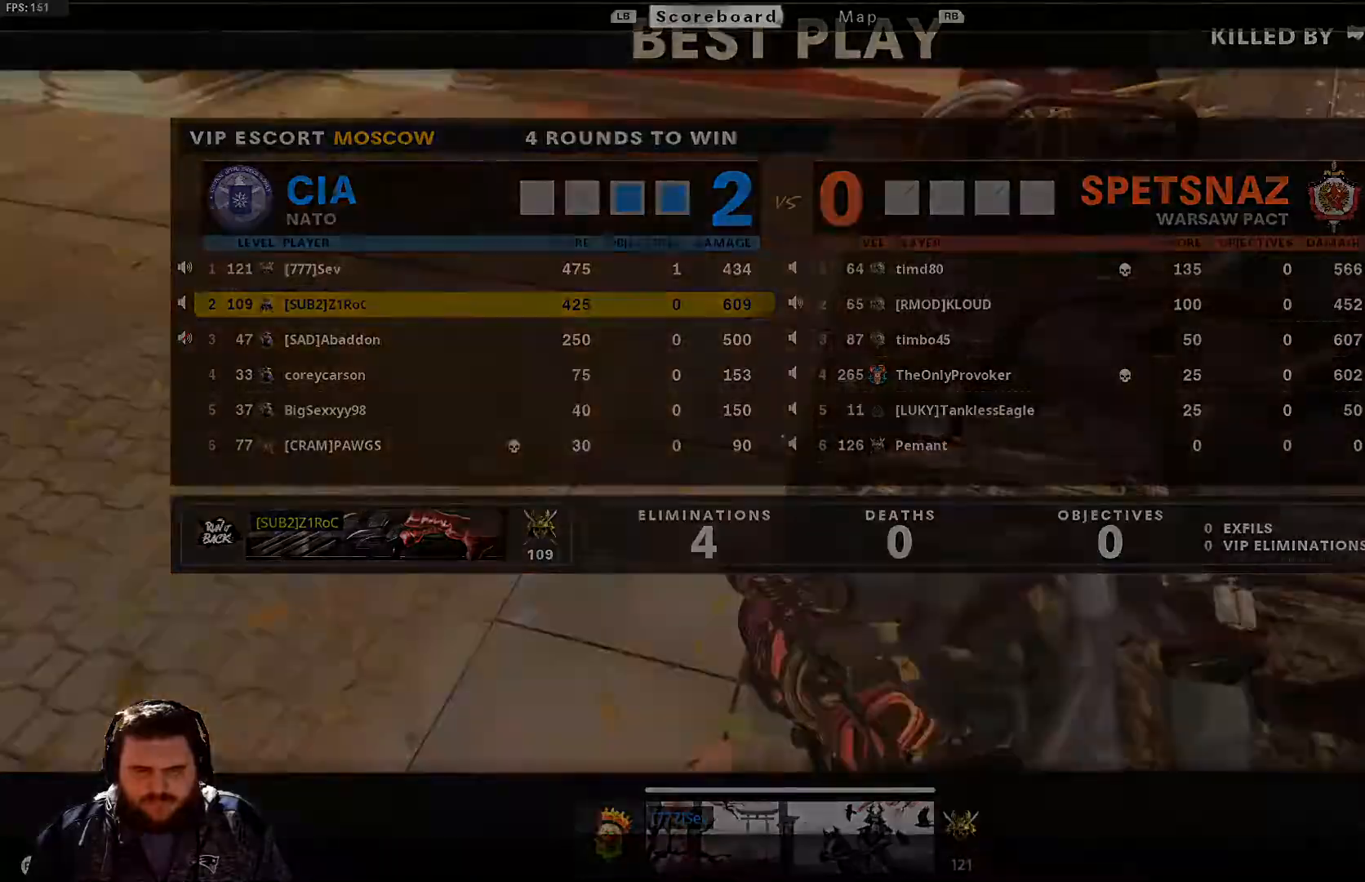
Gameplay with a controller (Xbox layout); each line is a JSON object with the inputs held at the frame after it. "events" lists button and stick changes between this image and that frame as [ms after this image, input, new state], when the widget could be followed in between.
{"buttons": [], "left_stick": "center", "right_stick": "center", "events": []}
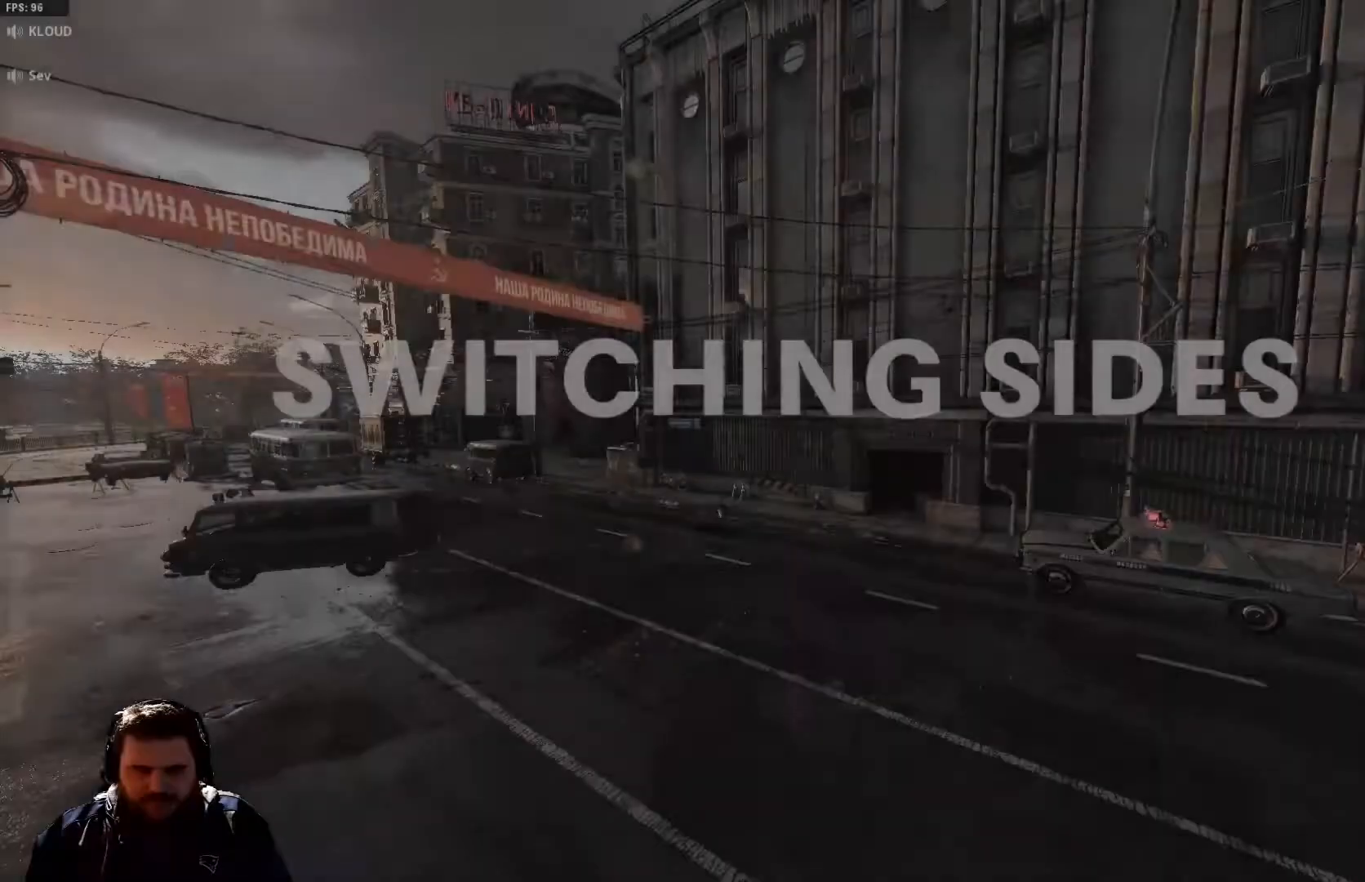
{"buttons": [], "left_stick": "center", "right_stick": "center", "events": [[17, "SELECT", "down"], [117, "SELECT", "up"]]}
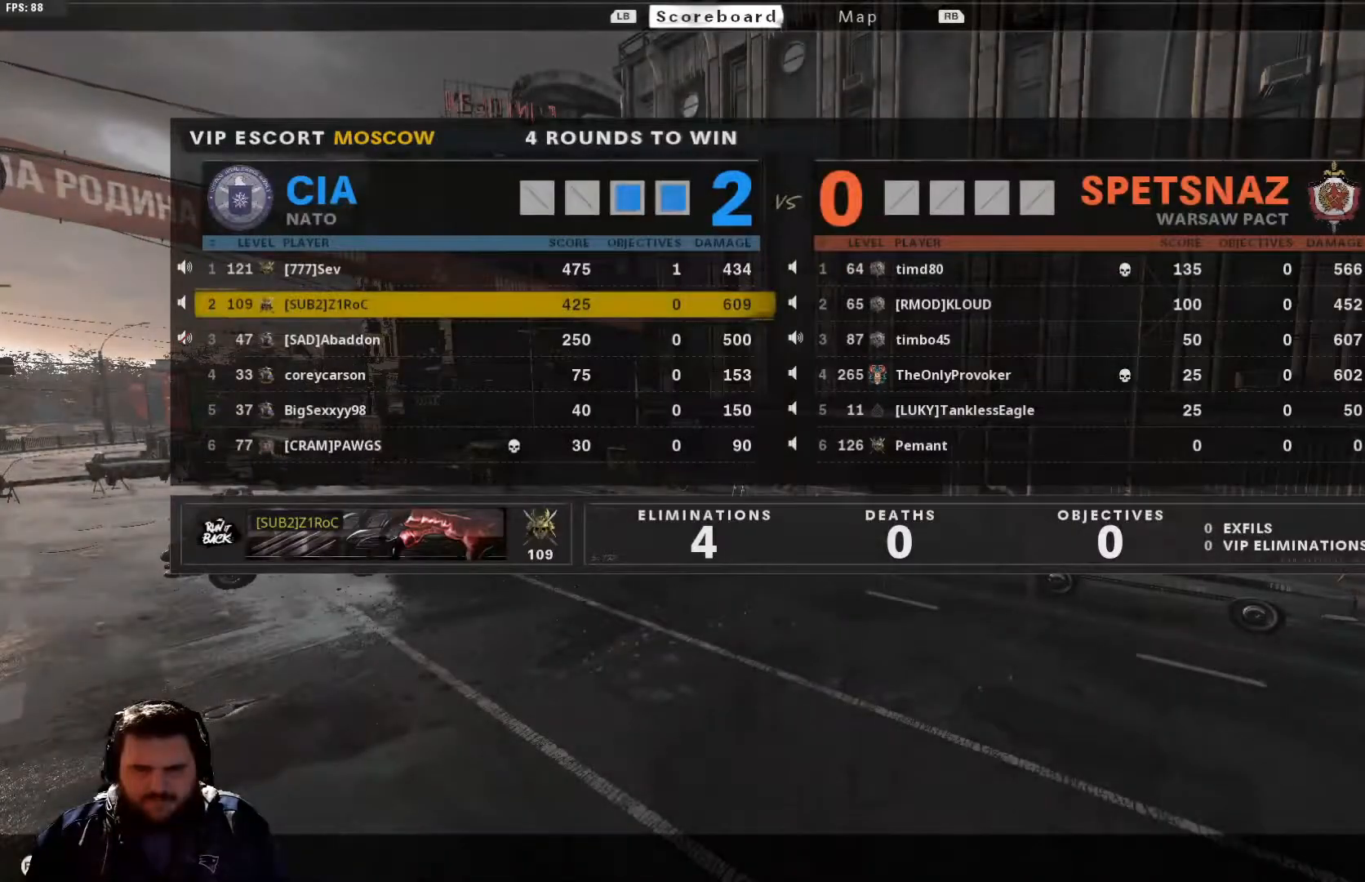
{"buttons": [], "left_stick": "center", "right_stick": "center", "events": []}
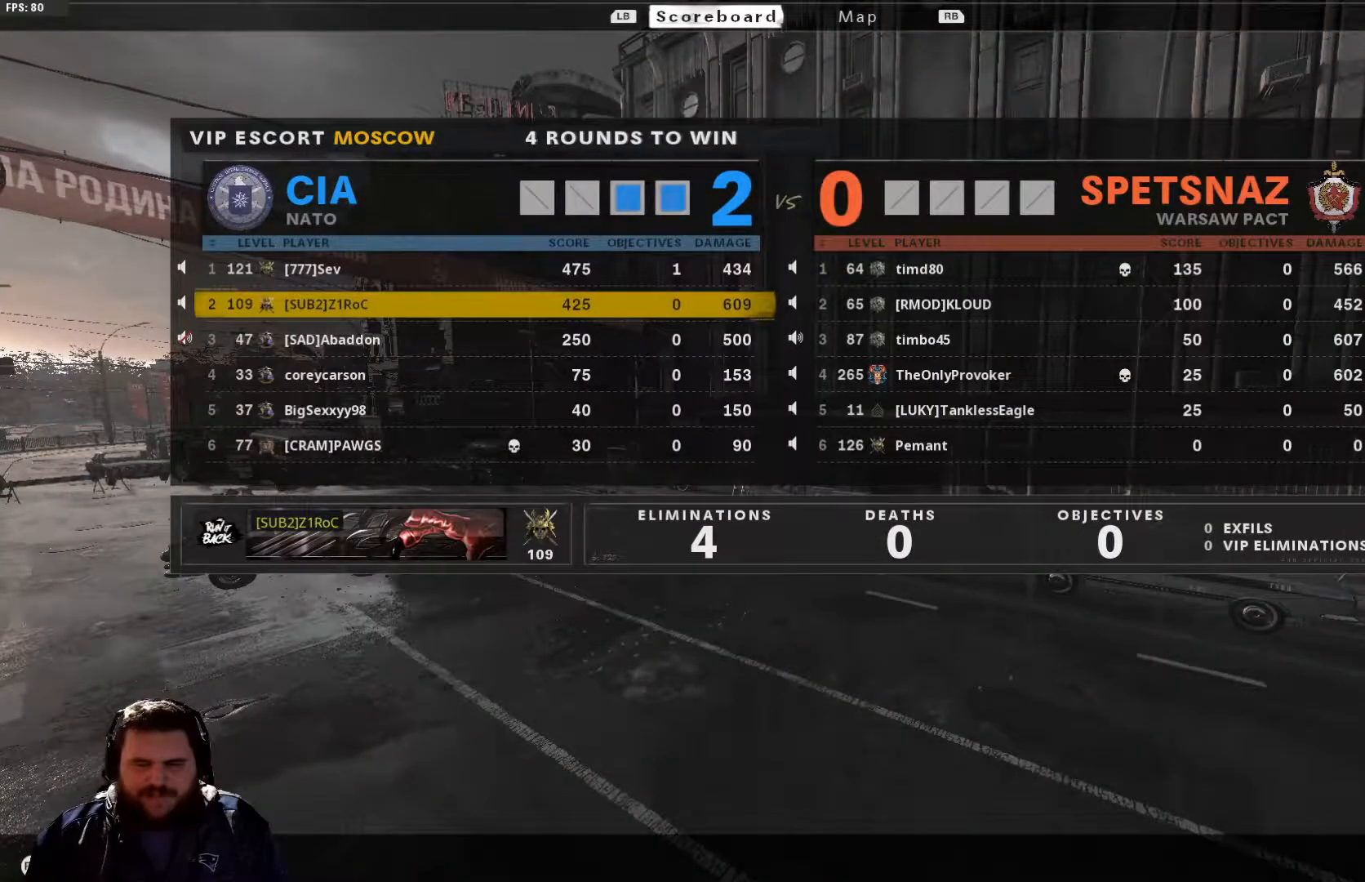
{"buttons": [], "left_stick": "center", "right_stick": "center", "events": [[283, "SELECT", "down"], [417, "SELECT", "up"]]}
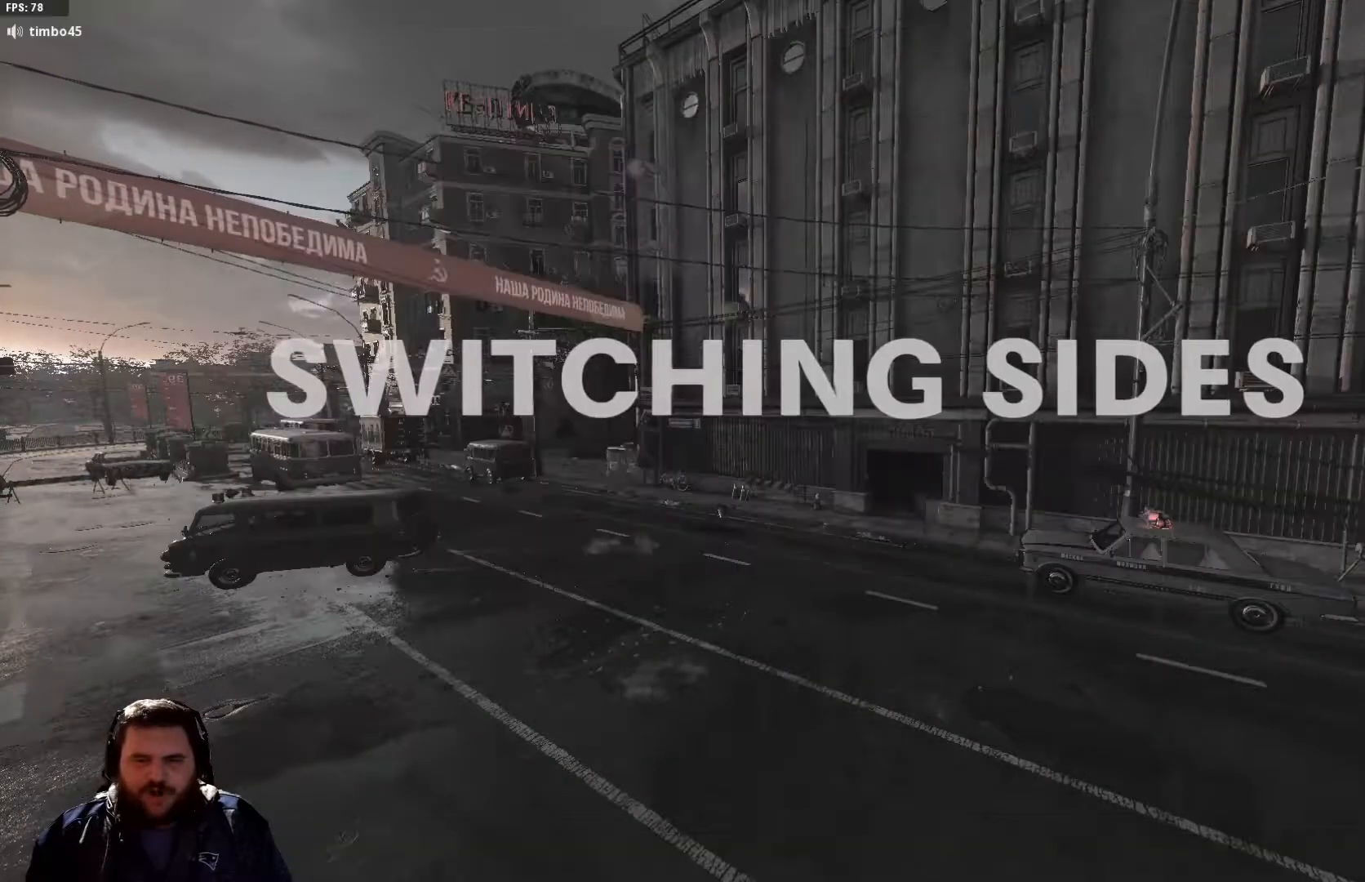
{"buttons": [], "left_stick": "center", "right_stick": "center", "events": [[367, "SELECT", "down"], [501, "SELECT", "up"]]}
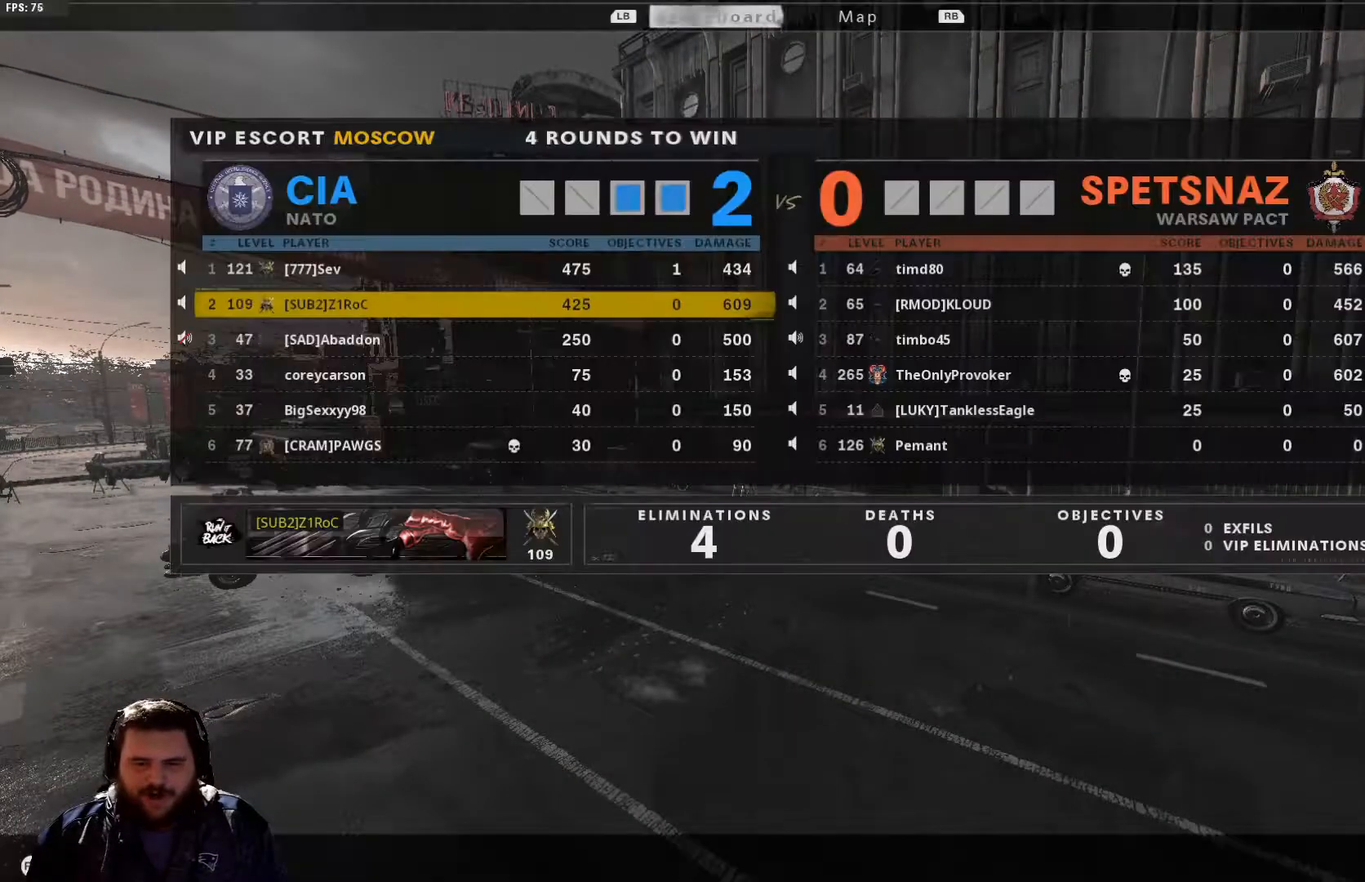
{"buttons": [], "left_stick": "center", "right_stick": "center", "events": [[300, "SELECT", "down"], [417, "SELECT", "up"]]}
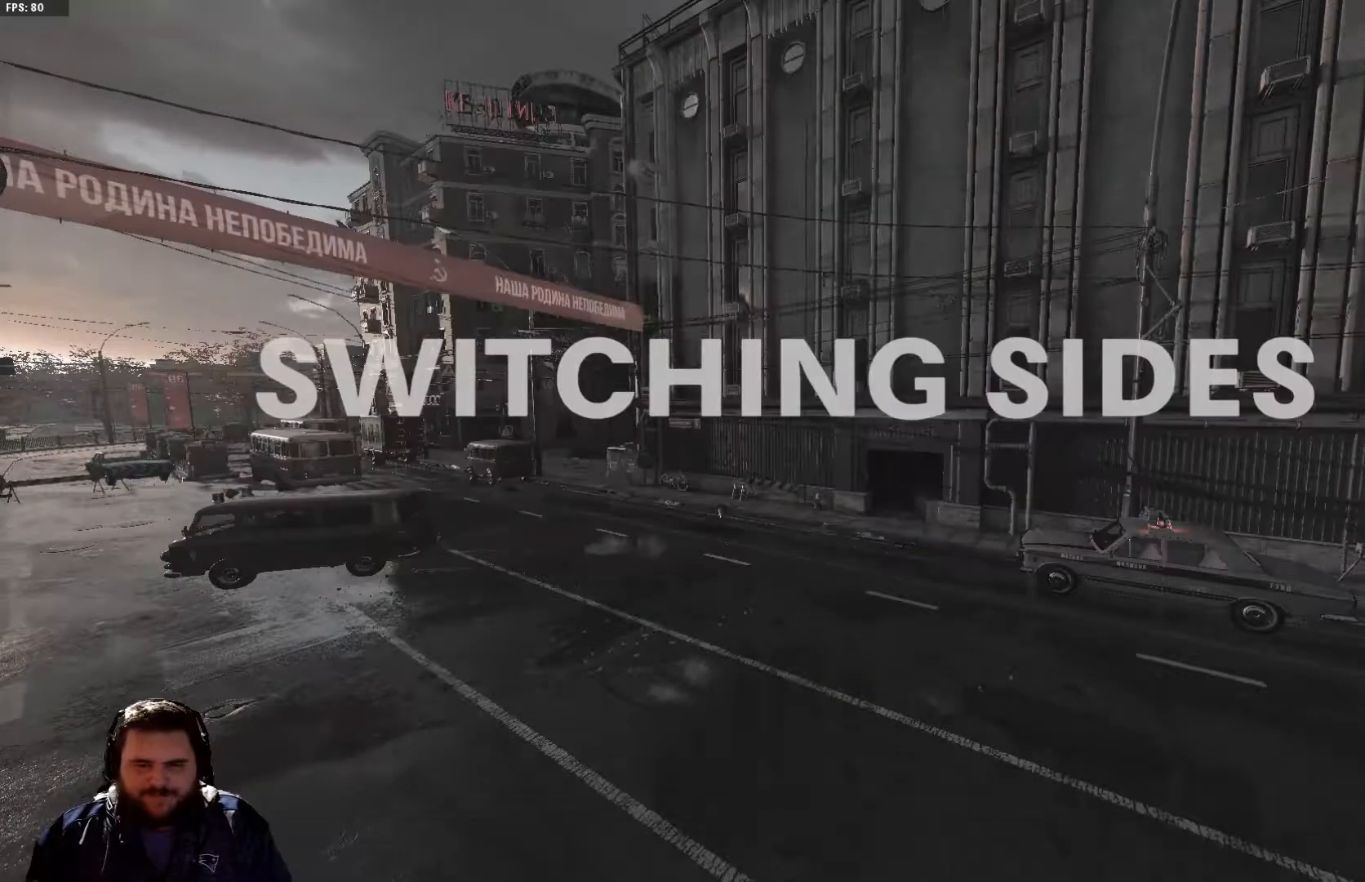
{"buttons": [], "left_stick": "center", "right_stick": "center", "events": []}
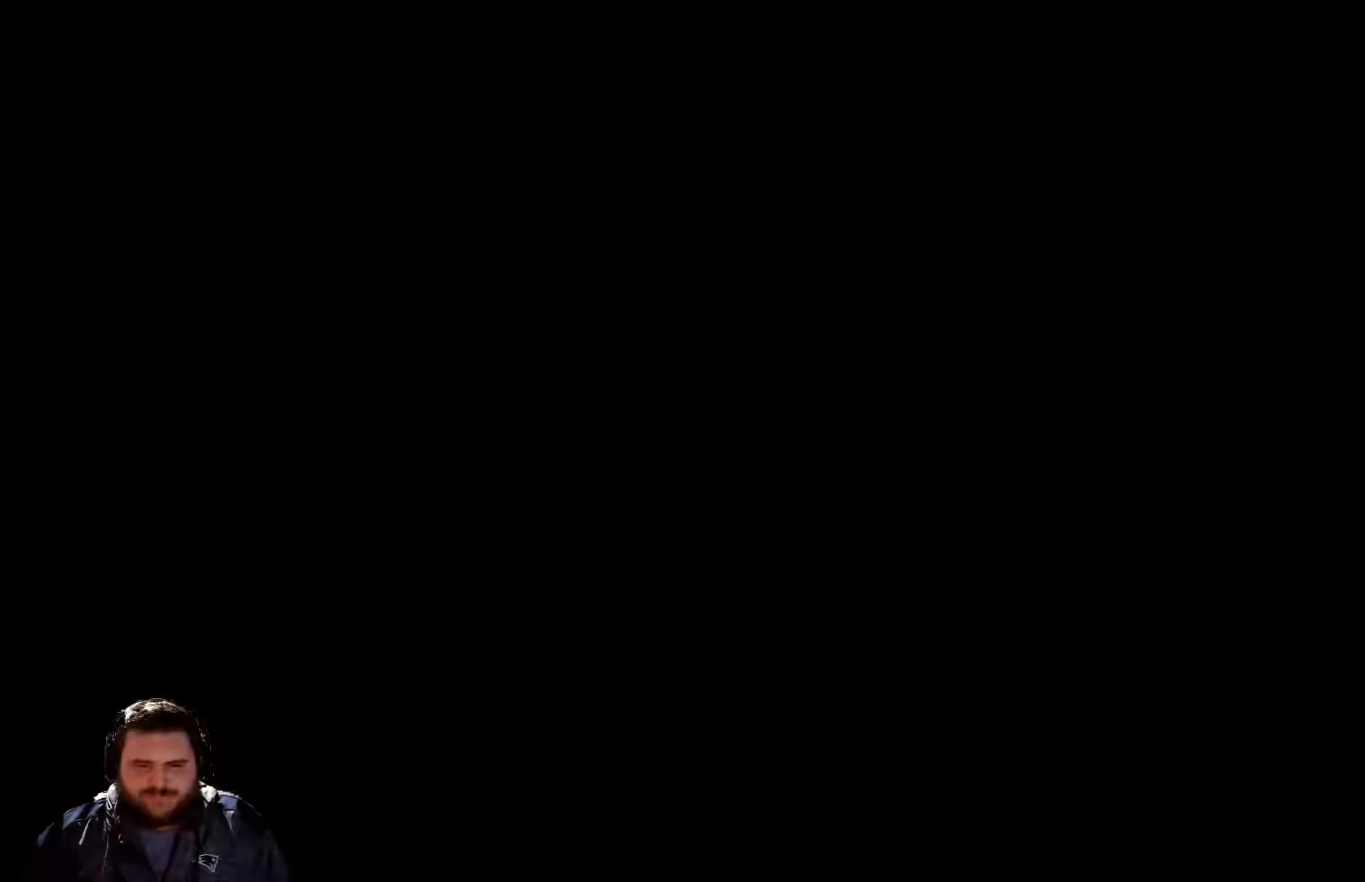
{"buttons": [], "left_stick": "center", "right_stick": "center", "events": []}
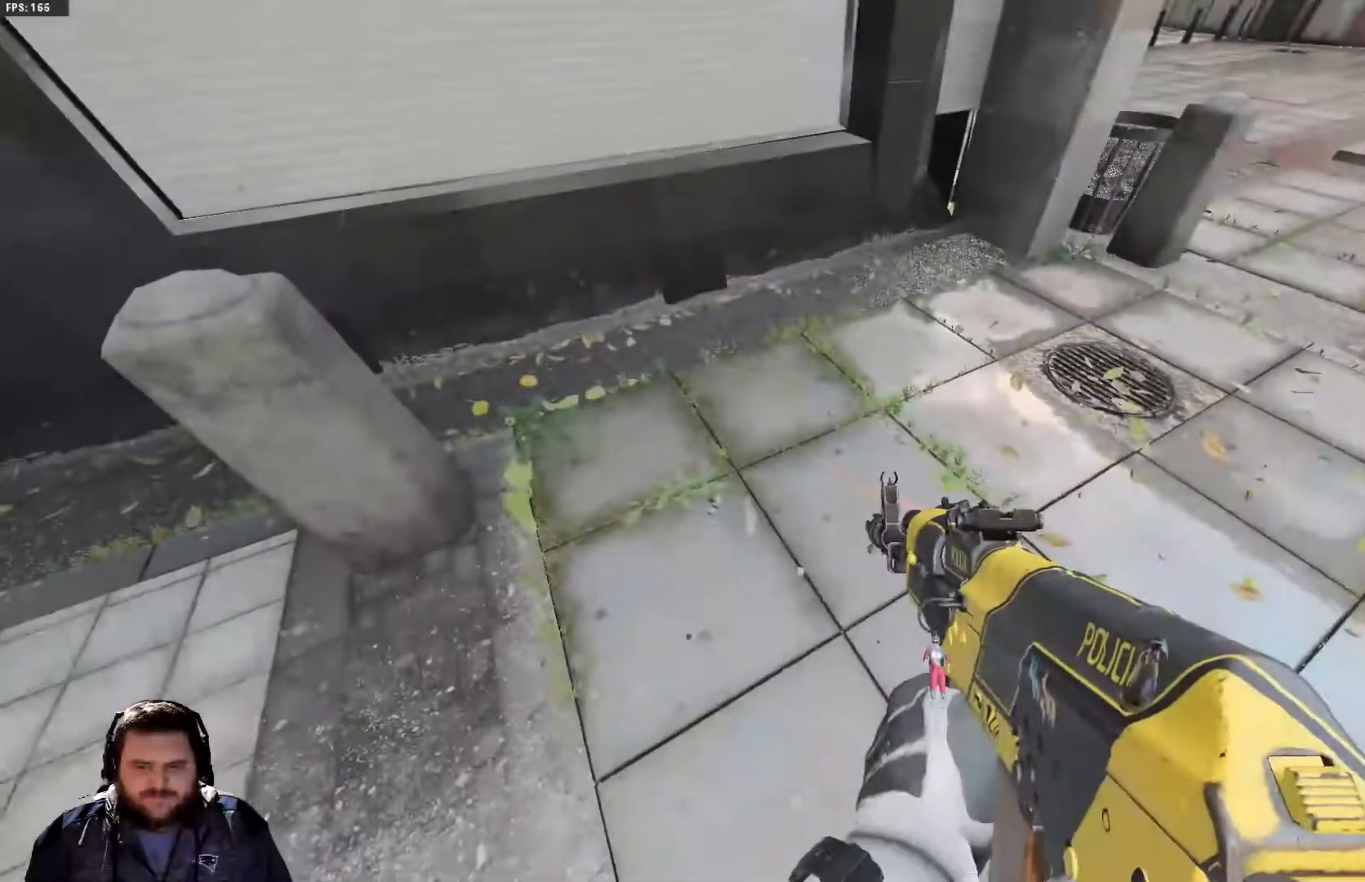
{"buttons": [], "left_stick": "center", "right_stick": "up-right", "events": [[100, "right_stick", "up"], [251, "right_stick", "up-right"]]}
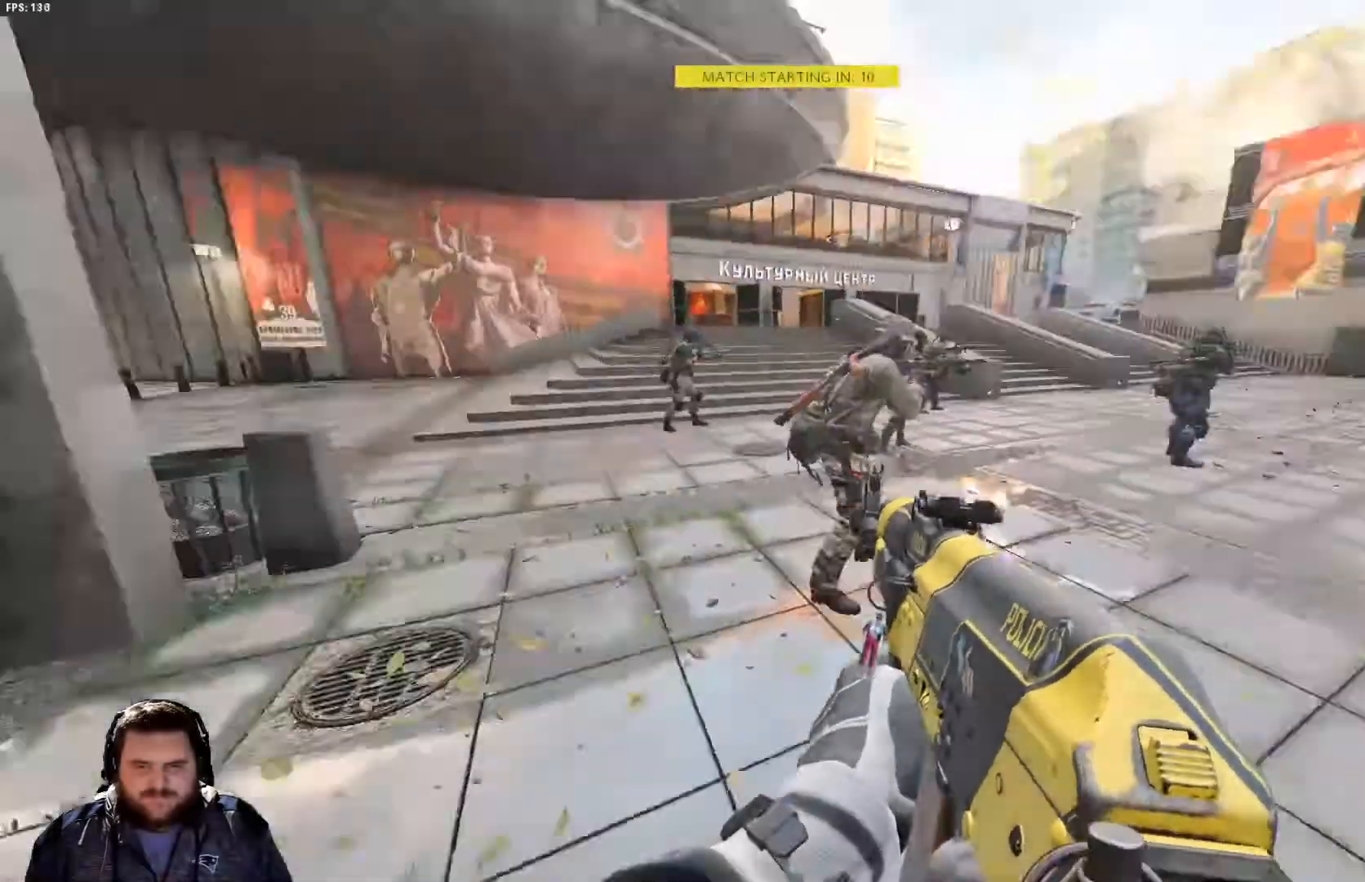
{"buttons": [], "left_stick": "center", "right_stick": "center", "events": [[67, "right_stick", "center"], [200, "right_stick", "right"], [434, "right_stick", "center"]]}
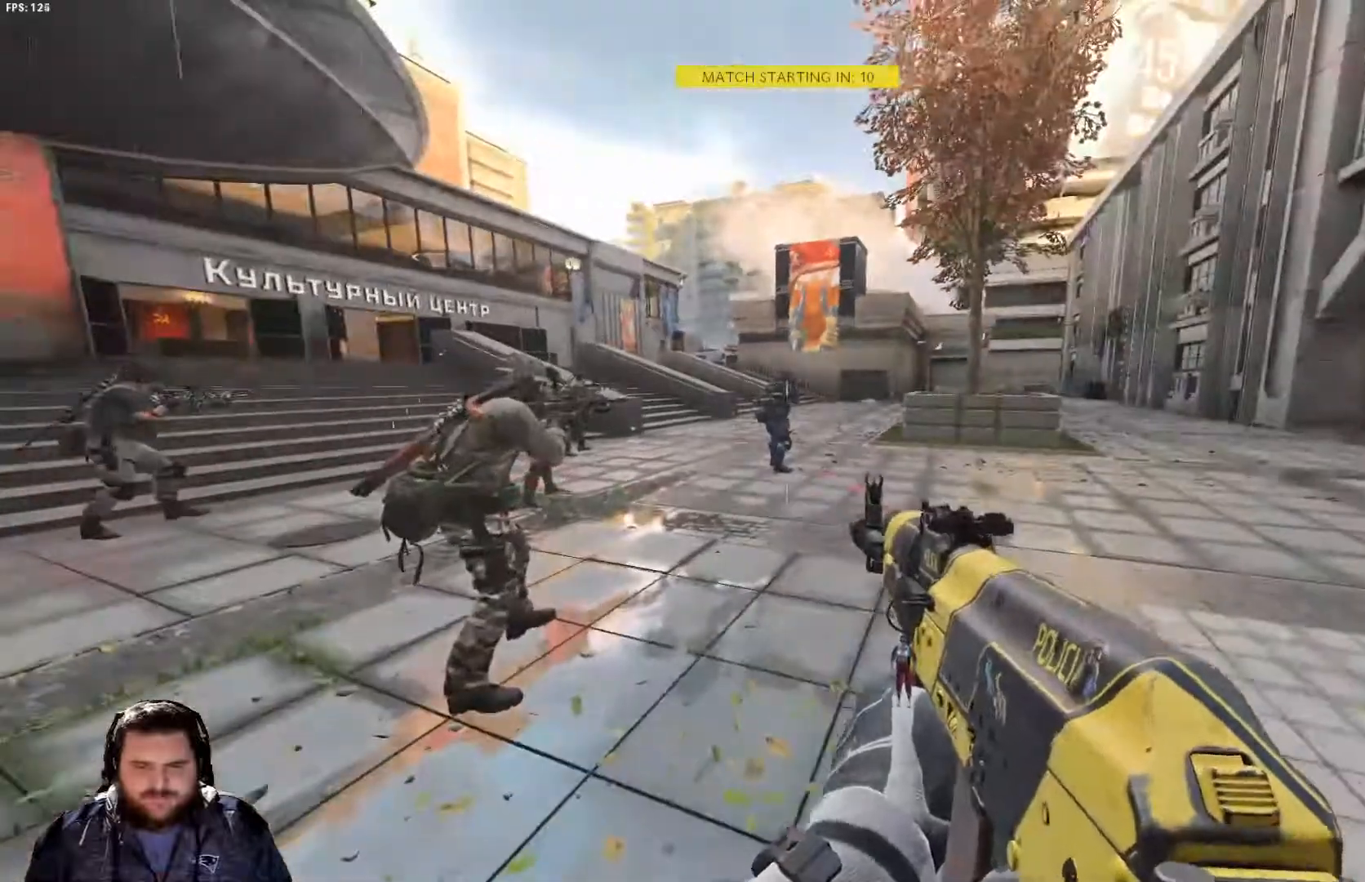
{"buttons": [], "left_stick": "center", "right_stick": "center", "events": []}
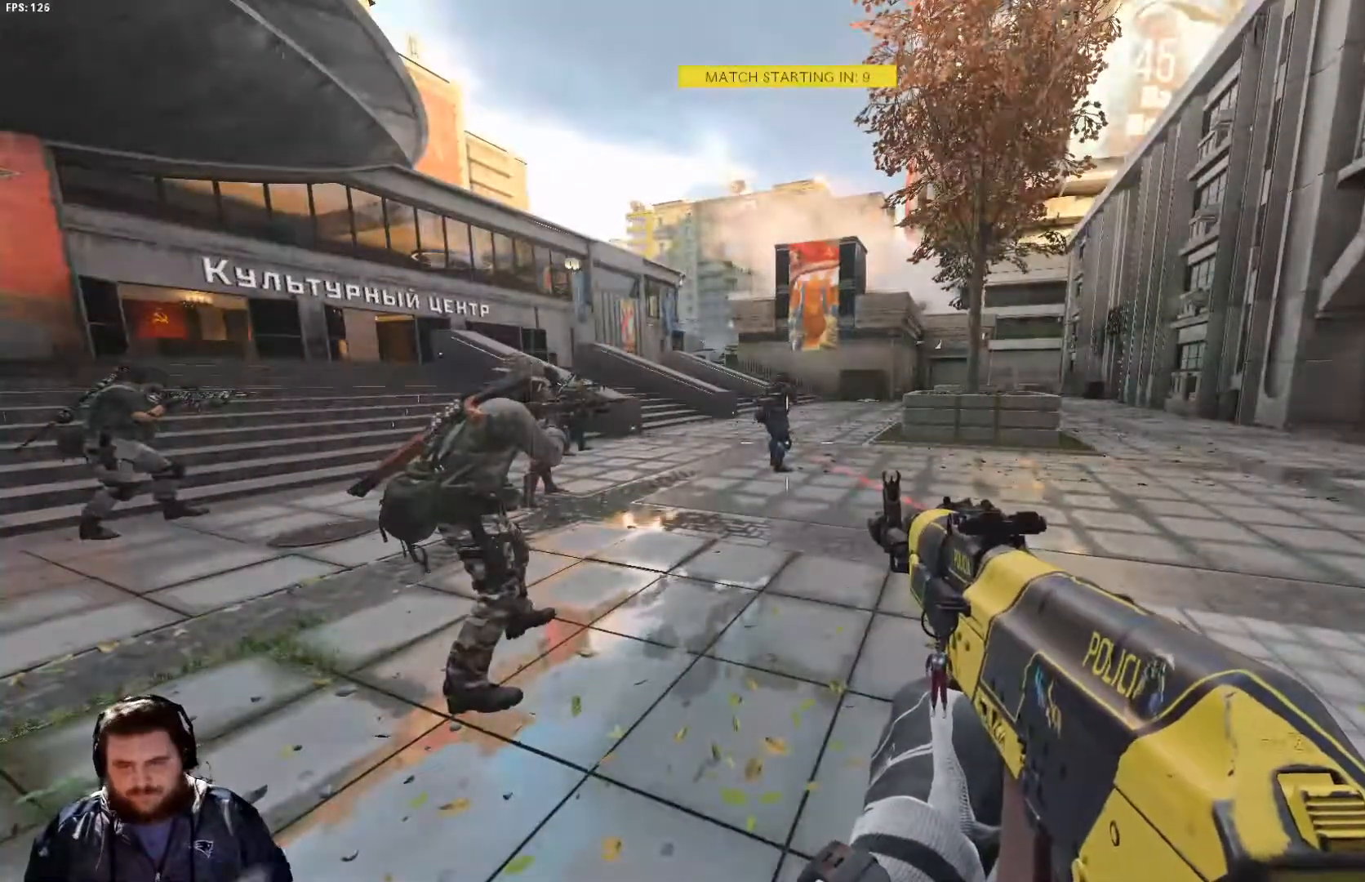
{"buttons": [], "left_stick": "center", "right_stick": "center", "events": []}
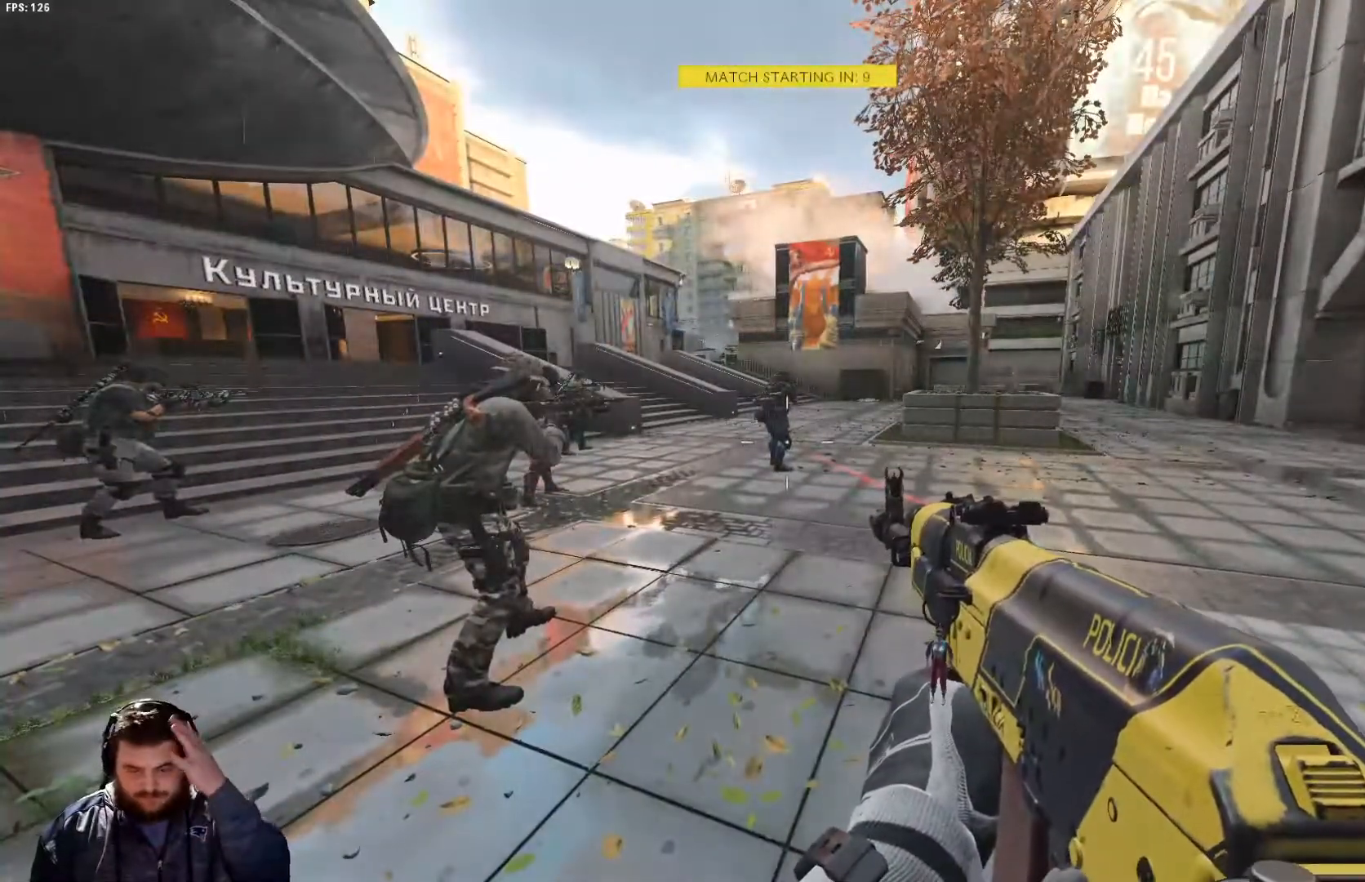
{"buttons": [], "left_stick": "center", "right_stick": "center", "events": []}
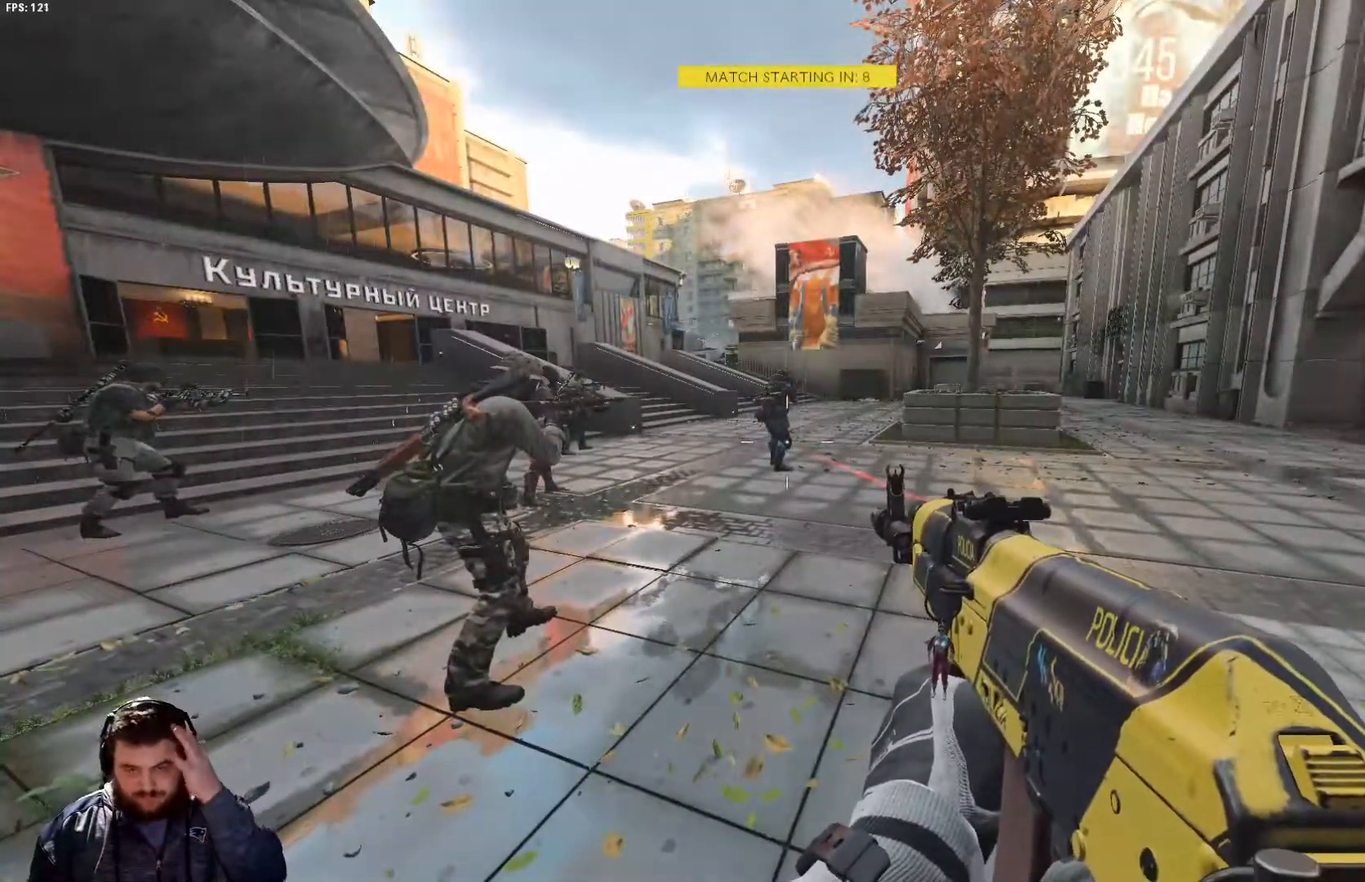
{"buttons": [], "left_stick": "center", "right_stick": "center", "events": []}
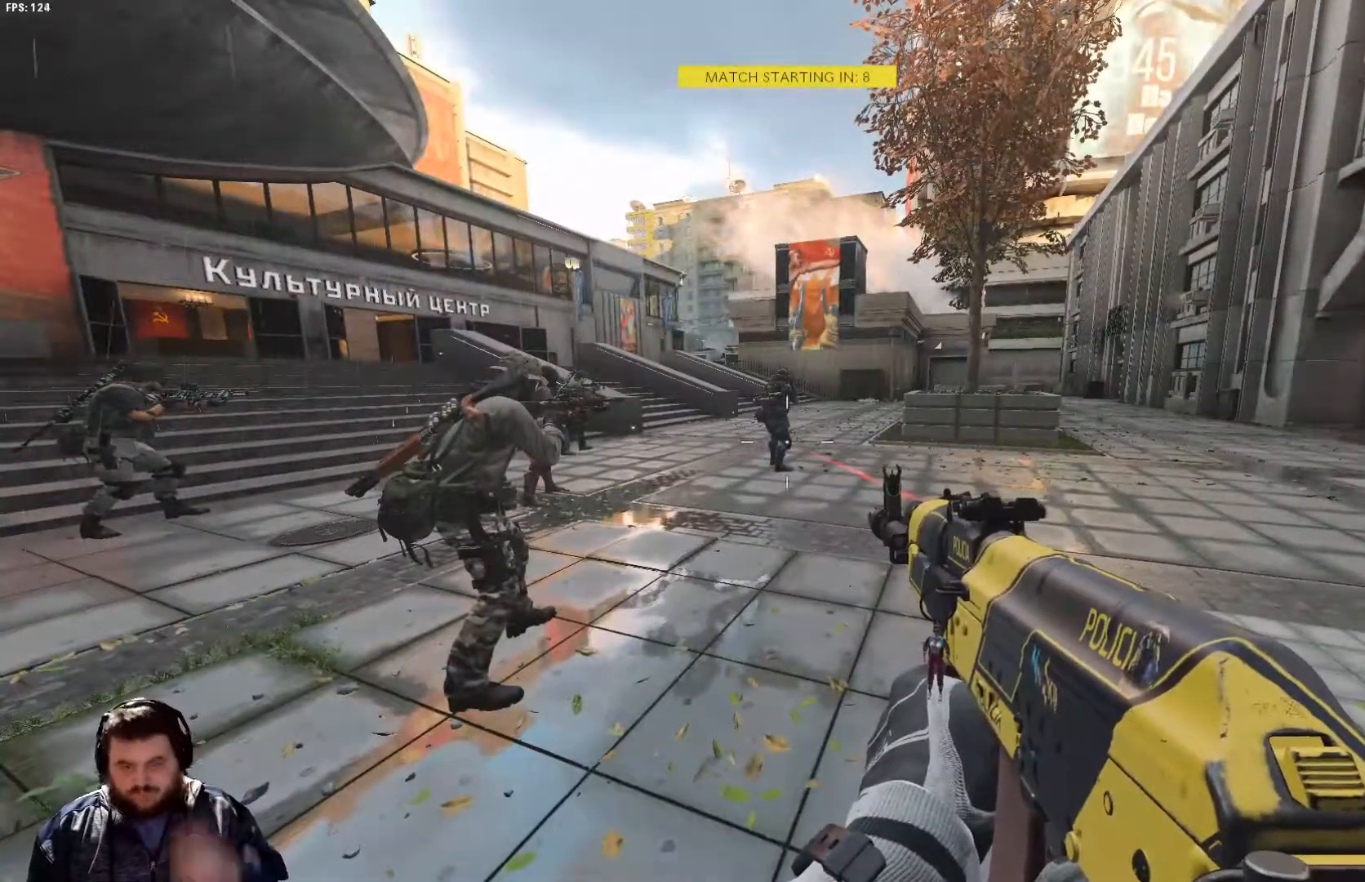
{"buttons": [], "left_stick": "center", "right_stick": "center", "events": []}
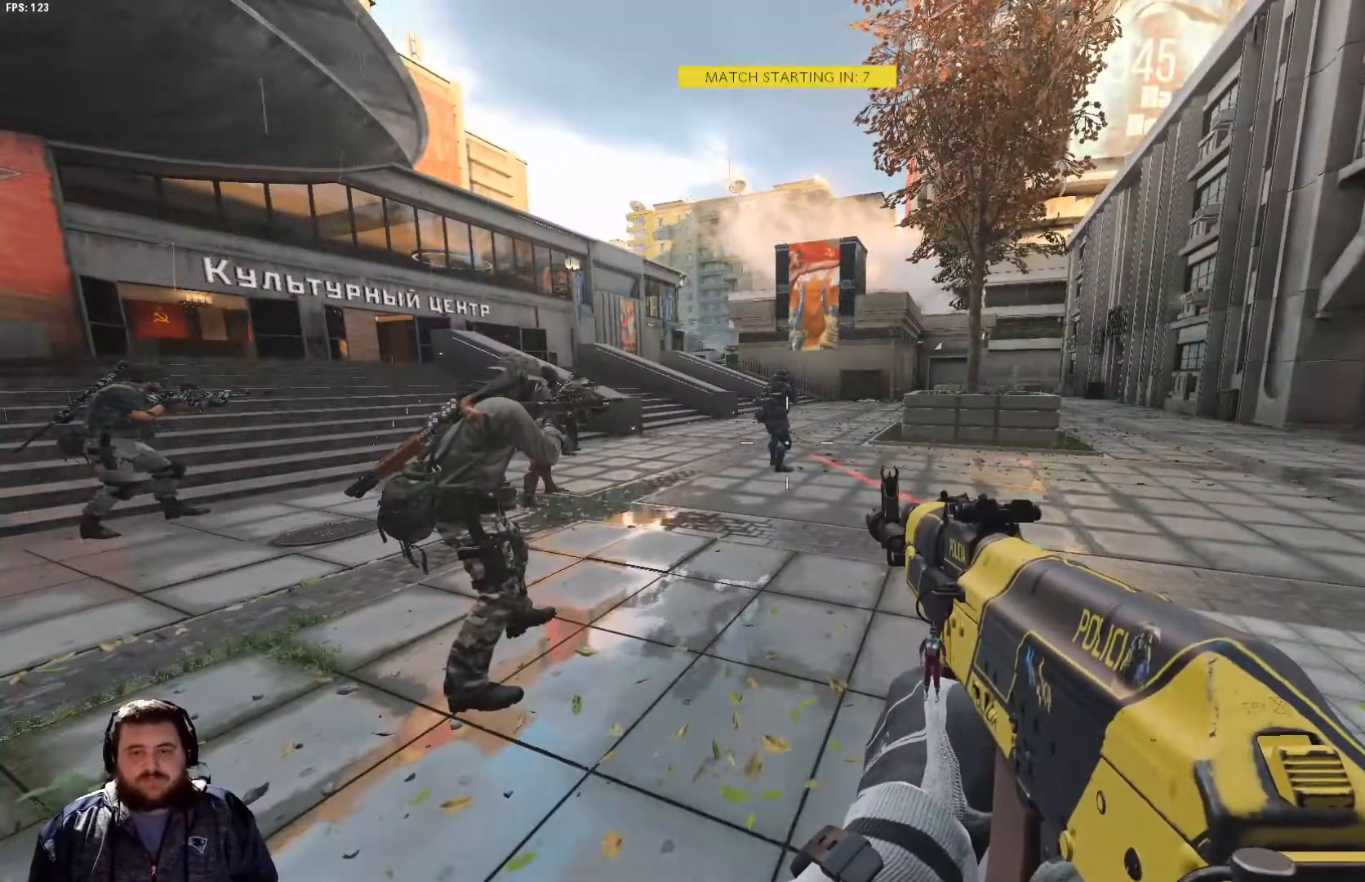
{"buttons": [], "left_stick": "center", "right_stick": "center", "events": []}
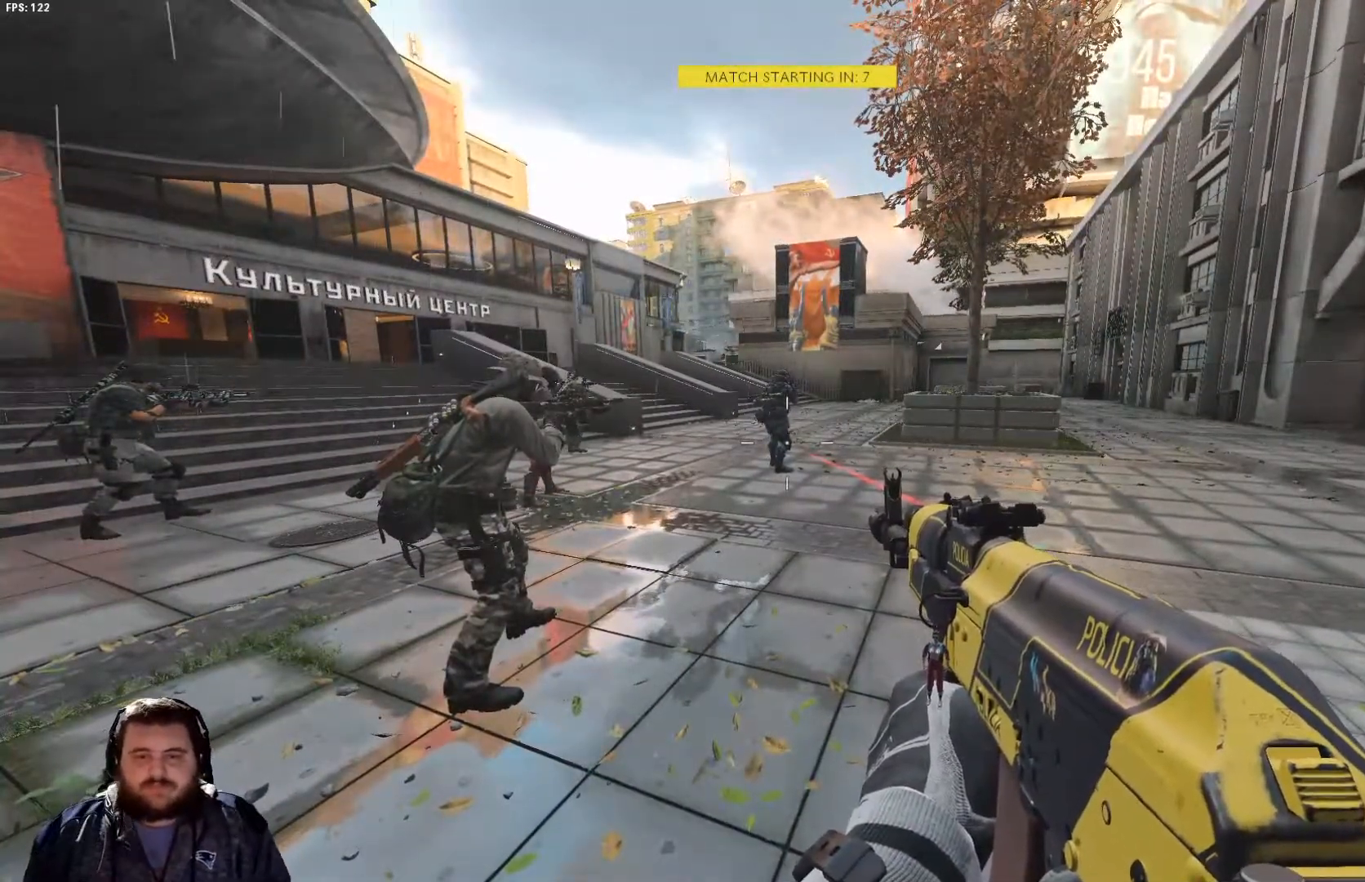
{"buttons": [], "left_stick": "center", "right_stick": "center", "events": [[34, "SELECT", "down"], [184, "SELECT", "up"]]}
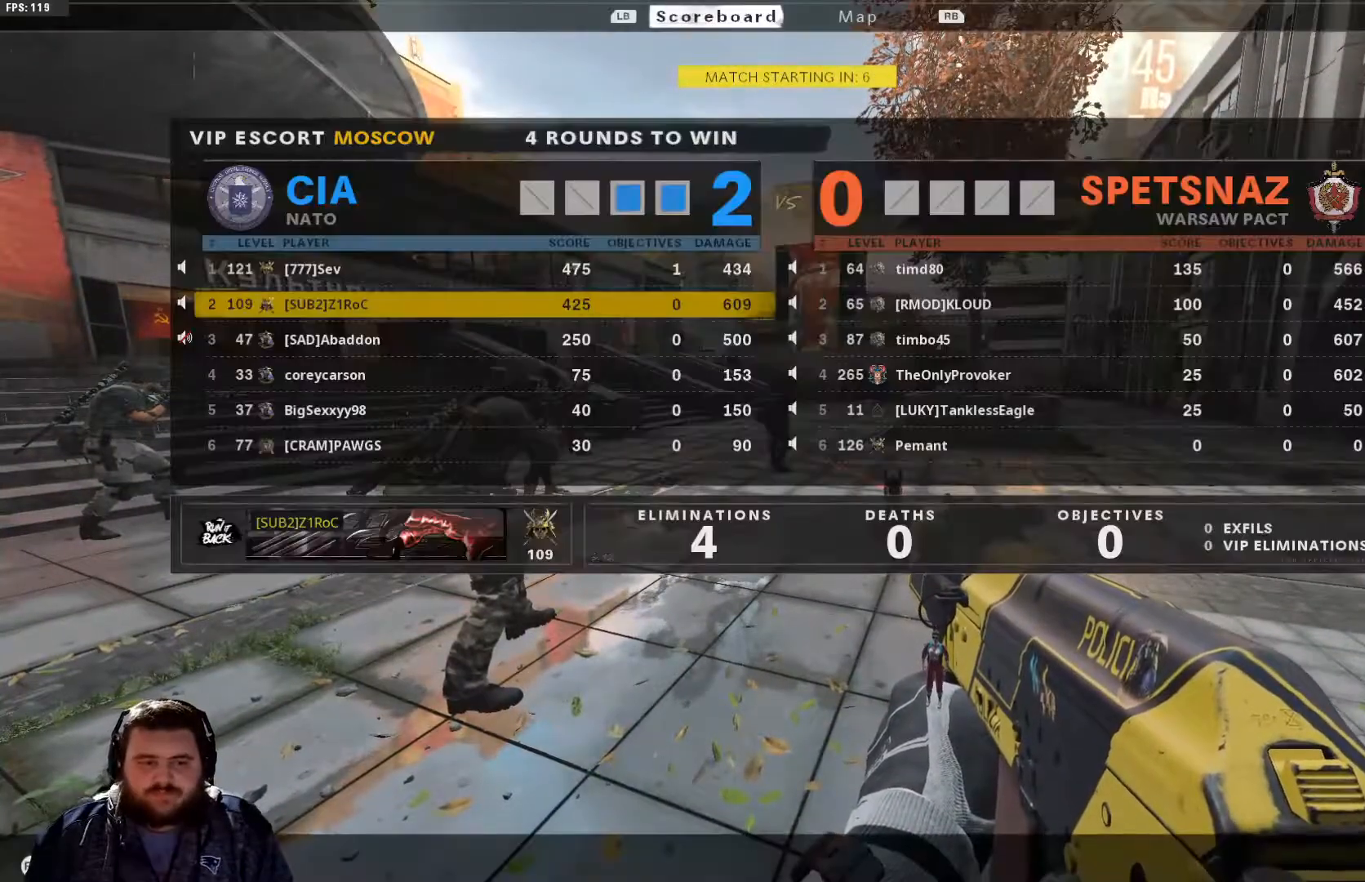
{"buttons": [], "left_stick": "center", "right_stick": "center", "events": [[384, "DPAD_DOWN", "down"], [484, "DPAD_DOWN", "up"]]}
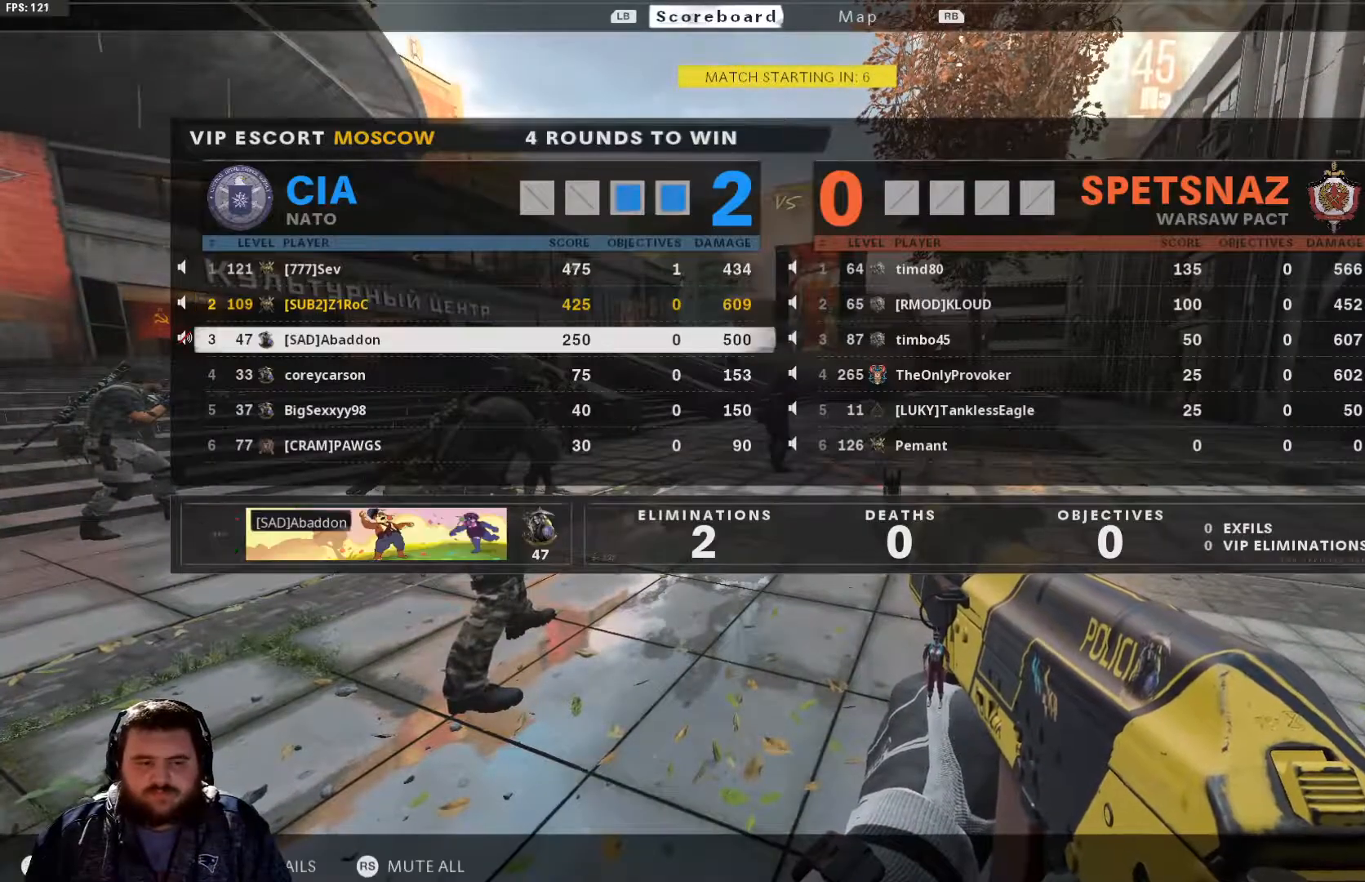
{"buttons": [], "left_stick": "center", "right_stick": "center", "events": [[50, "DPAD_DOWN", "down"], [150, "DPAD_DOWN", "up"], [217, "DPAD_DOWN", "down"], [317, "DPAD_DOWN", "up"], [351, "DPAD_DOWN", "down"], [467, "DPAD_DOWN", "up"]]}
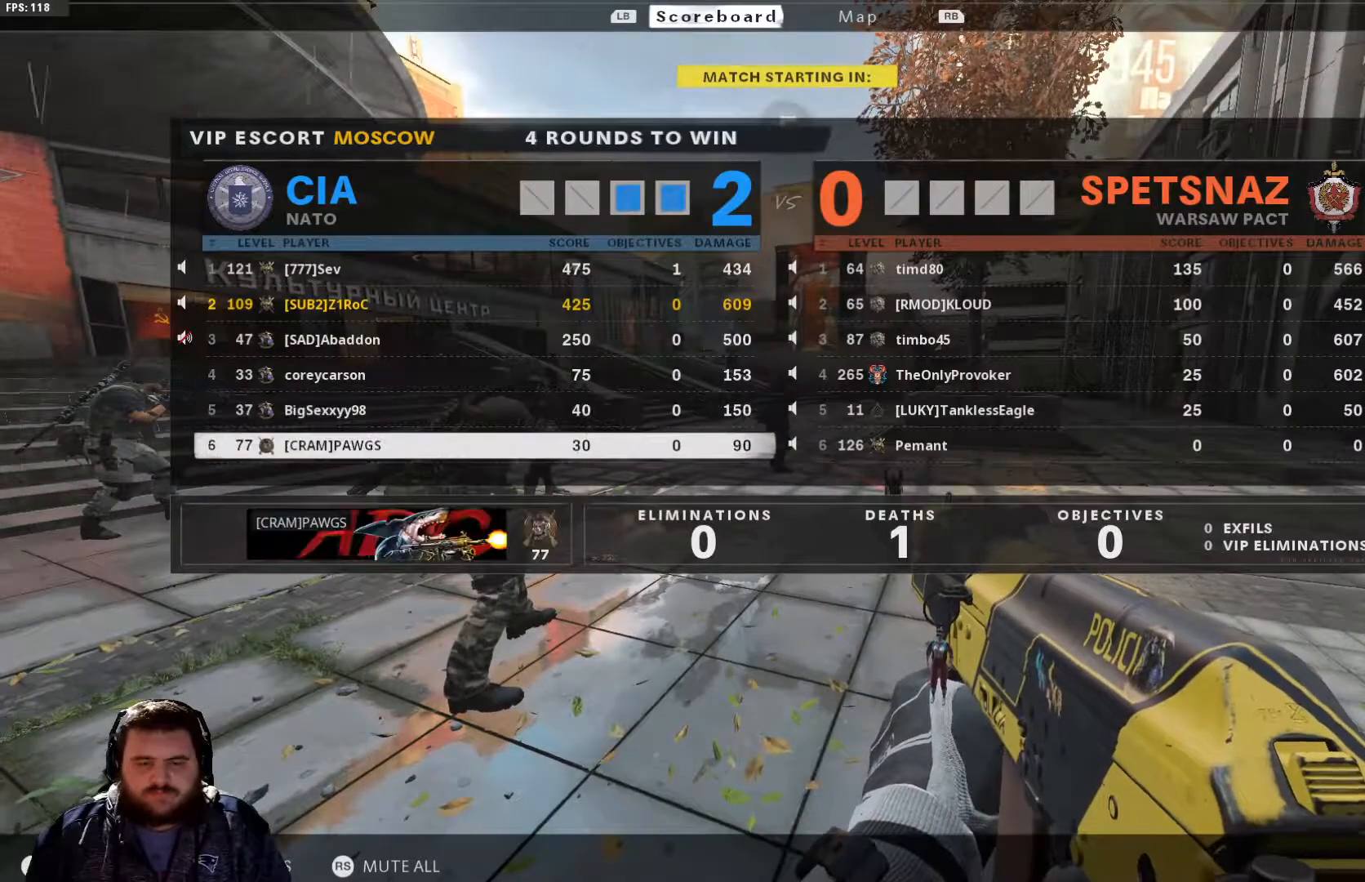
{"buttons": [], "left_stick": "center", "right_stick": "center", "events": [[367, "SELECT", "down"], [467, "SELECT", "up"]]}
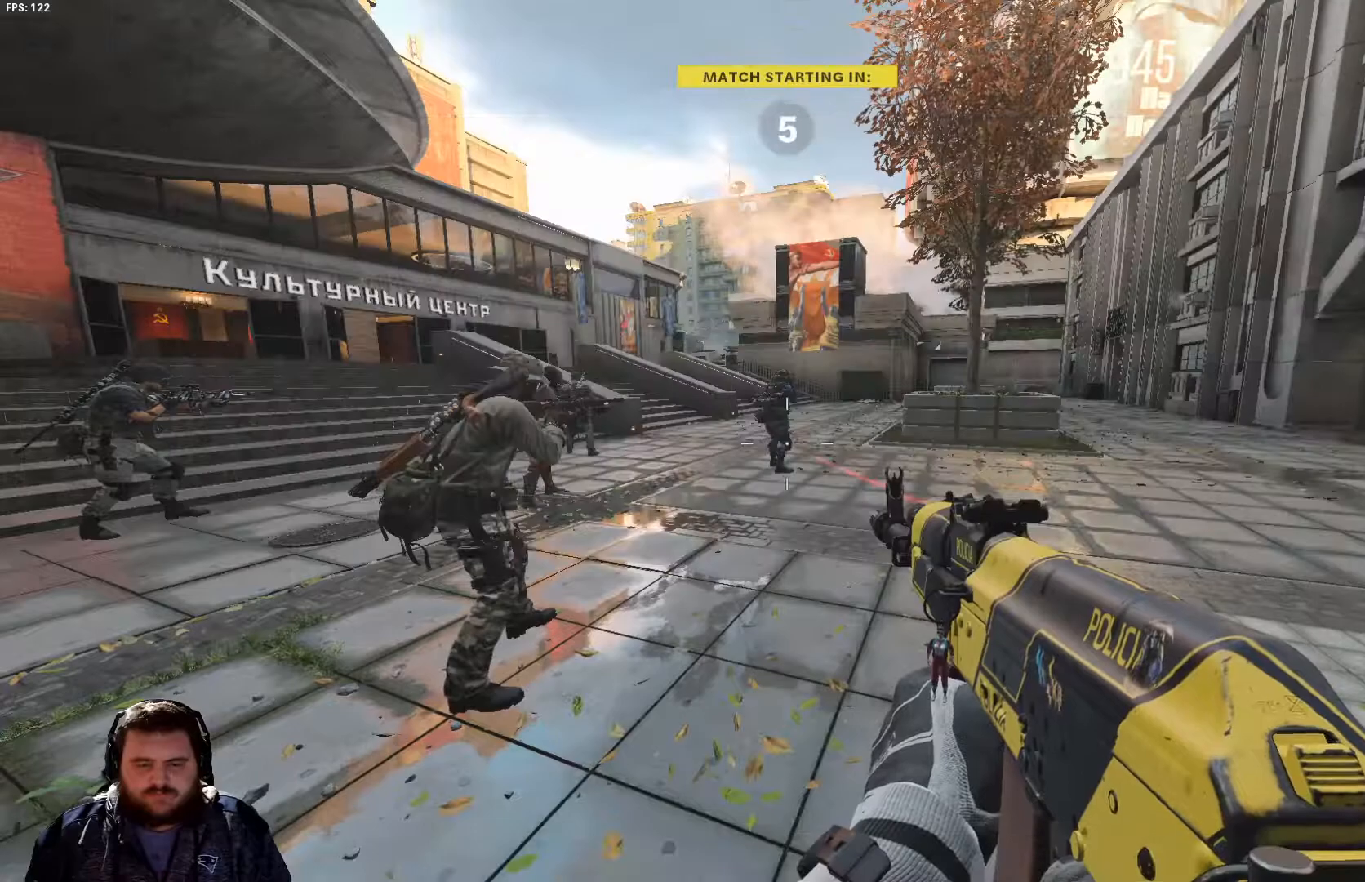
{"buttons": [], "left_stick": "center", "right_stick": "up", "events": [[467, "right_stick", "up"]]}
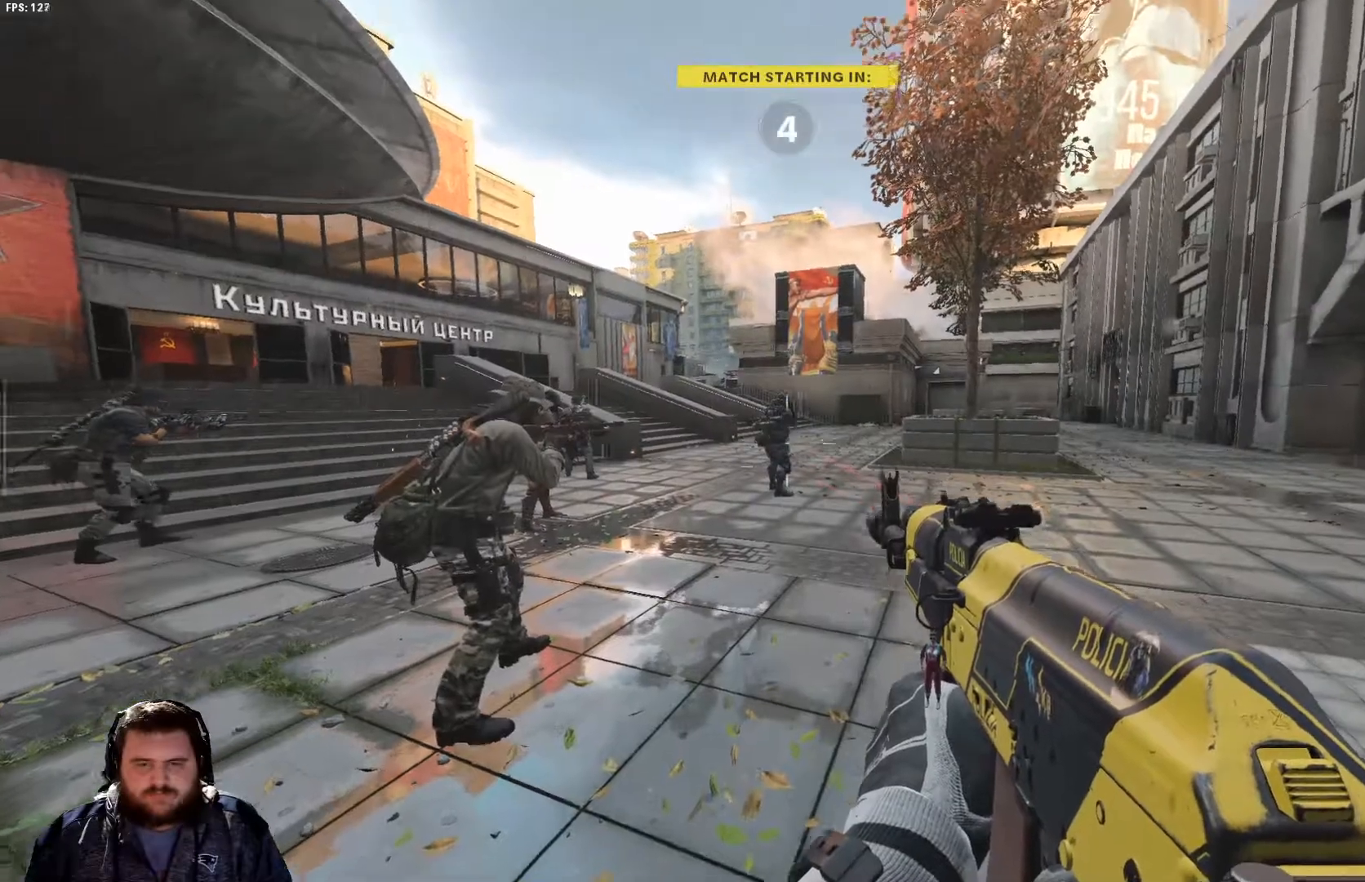
{"buttons": [], "left_stick": "up", "right_stick": "center", "events": [[34, "right_stick", "center"], [367, "left_stick", "up"]]}
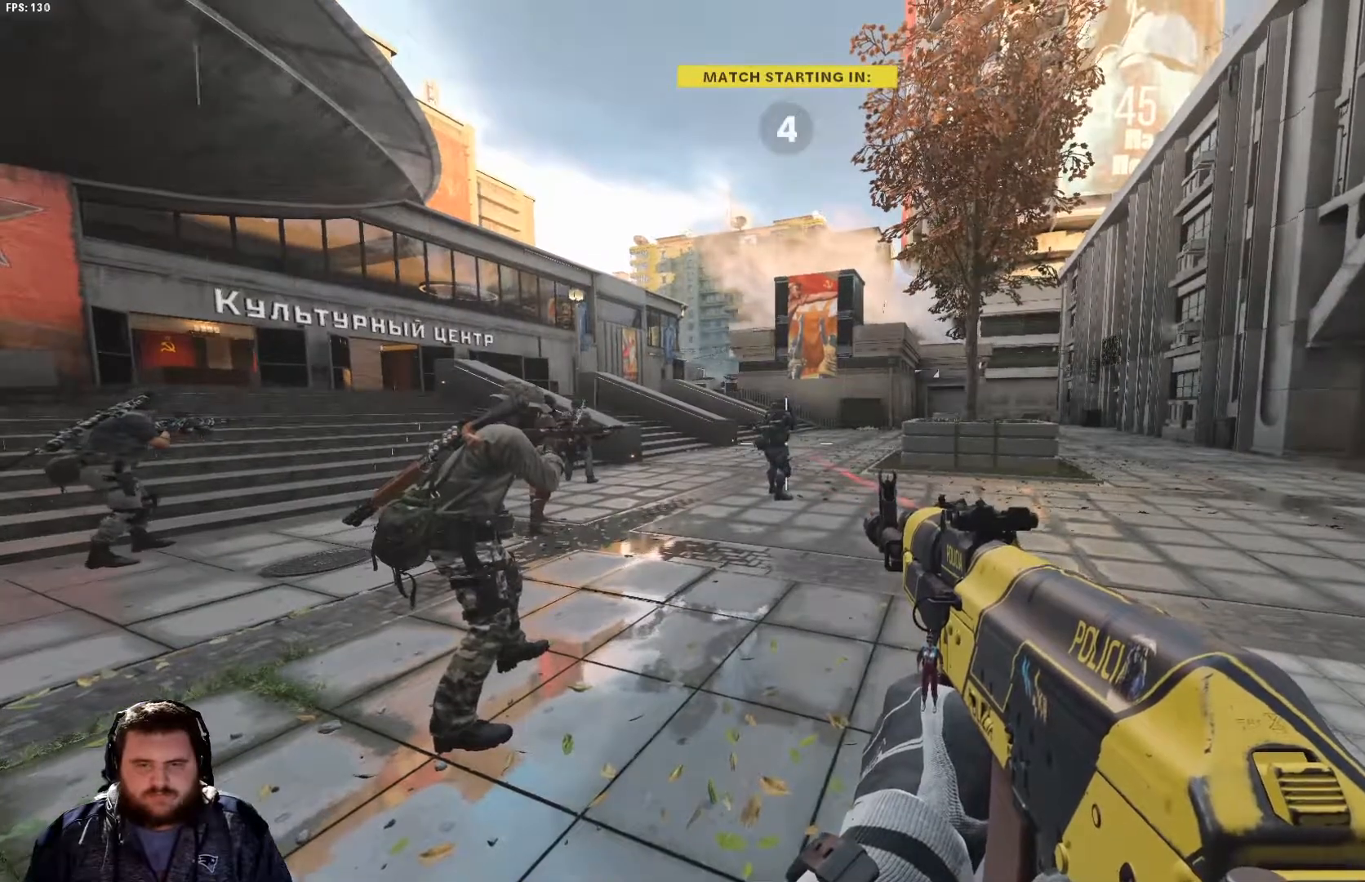
{"buttons": [], "left_stick": "center", "right_stick": "center", "events": [[166, "left_stick", "center"]]}
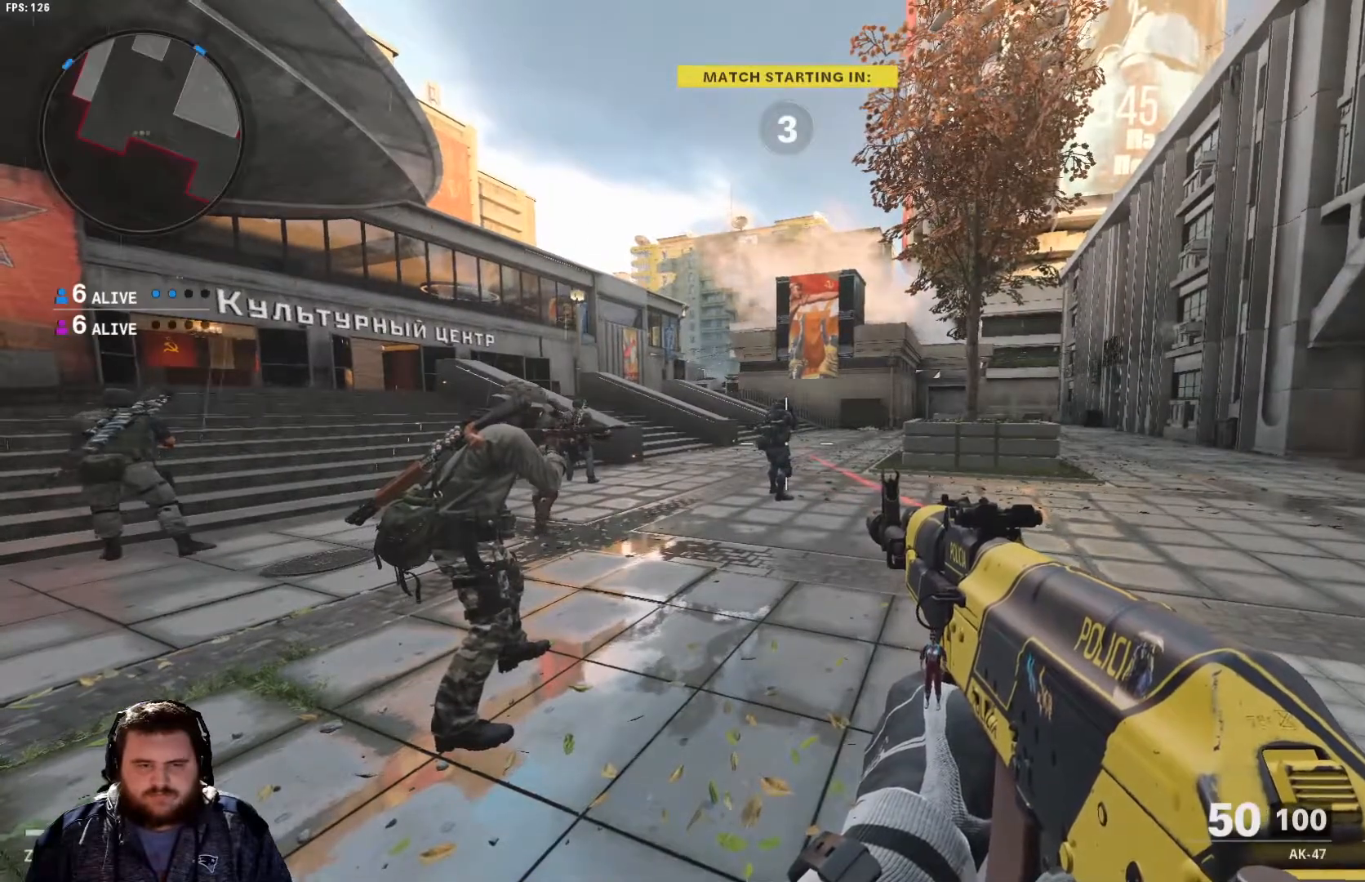
{"buttons": [], "left_stick": "up", "right_stick": "center", "events": [[184, "left_stick", "up"]]}
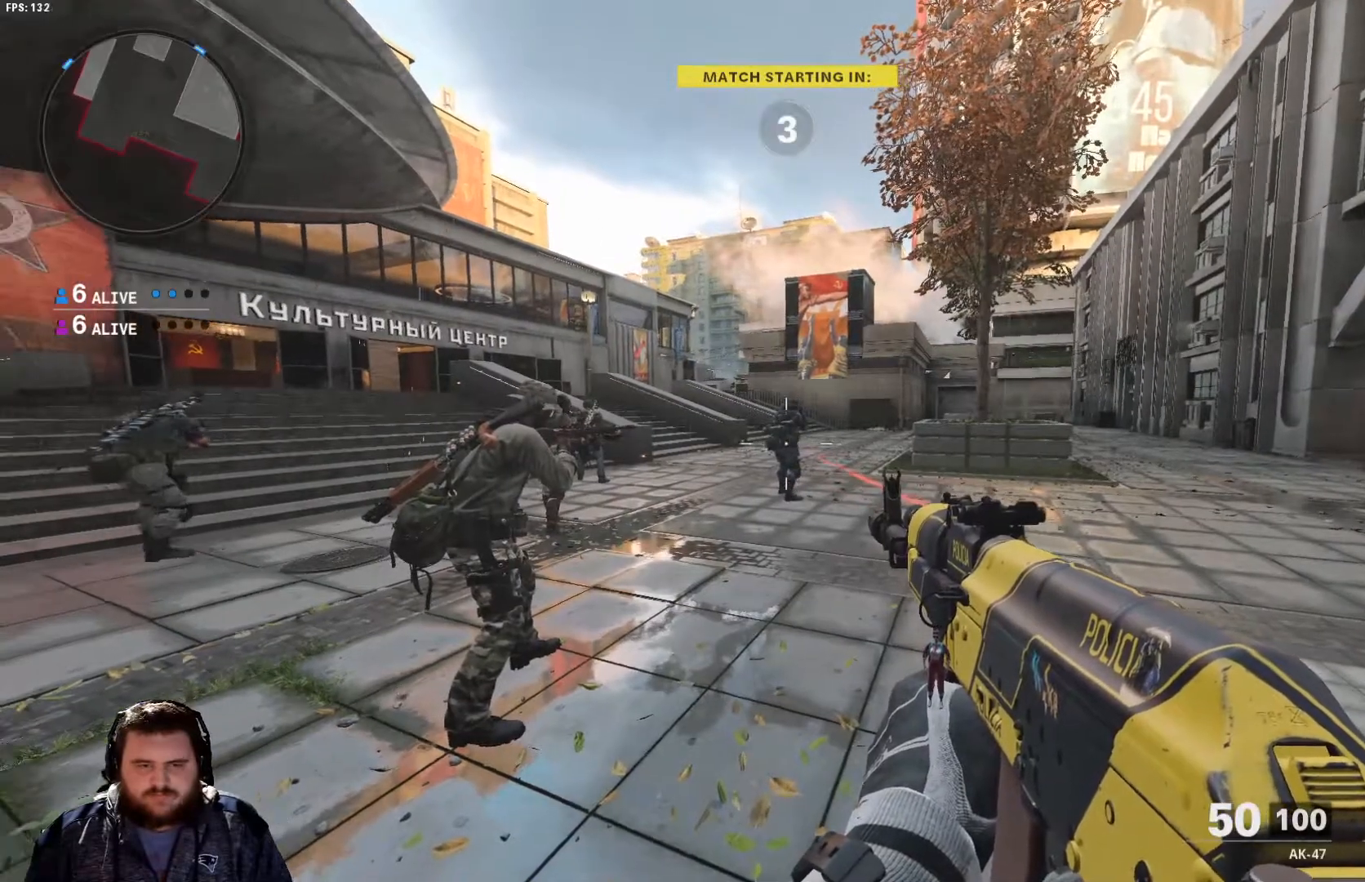
{"buttons": [], "left_stick": "center", "right_stick": "center", "events": [[50, "left_stick", "center"]]}
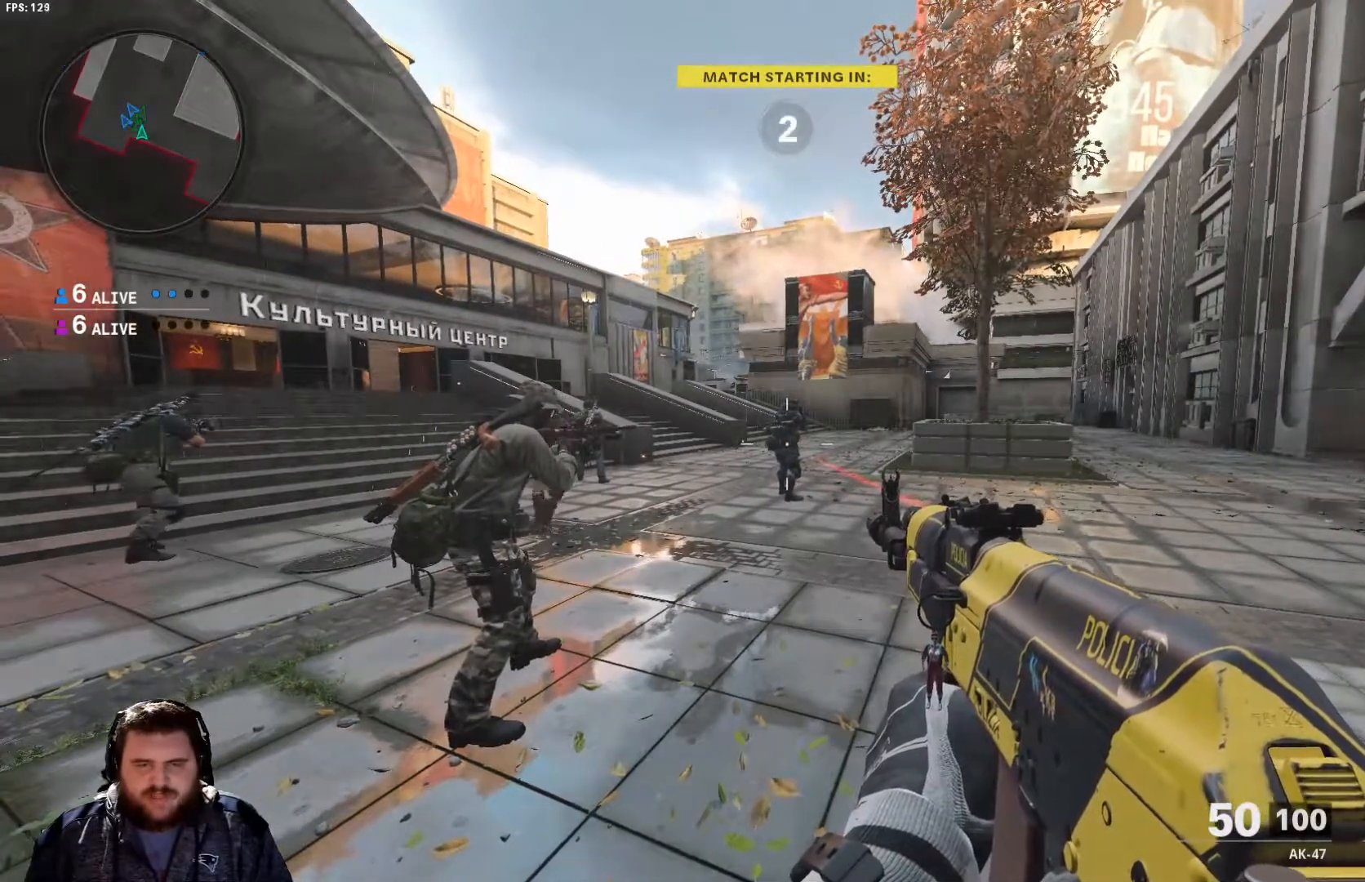
{"buttons": [], "left_stick": "center", "right_stick": "center", "events": [[67, "left_stick", "up"], [451, "left_stick", "center"]]}
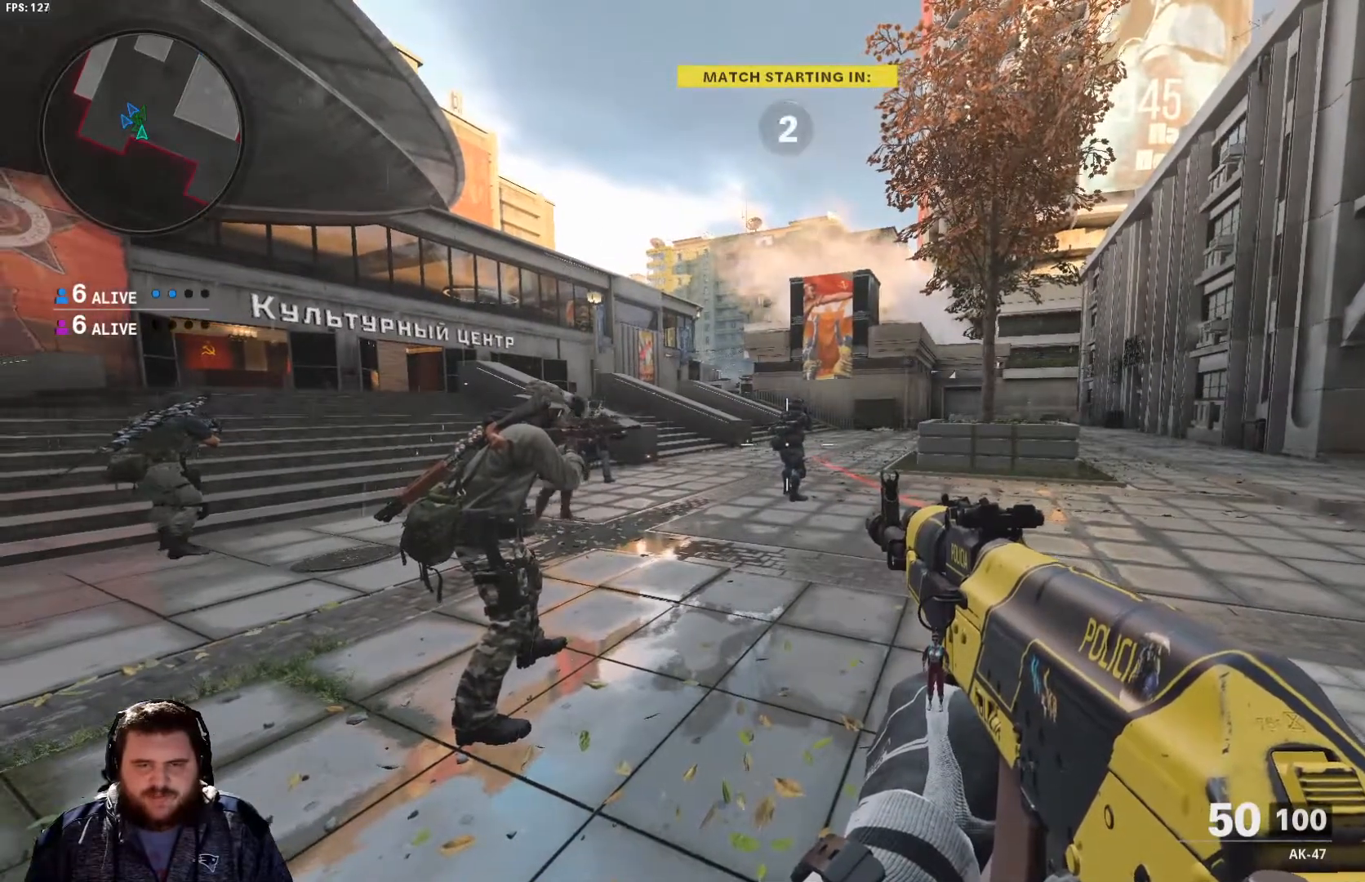
{"buttons": [], "left_stick": "up", "right_stick": "center", "events": [[350, "left_stick", "up"]]}
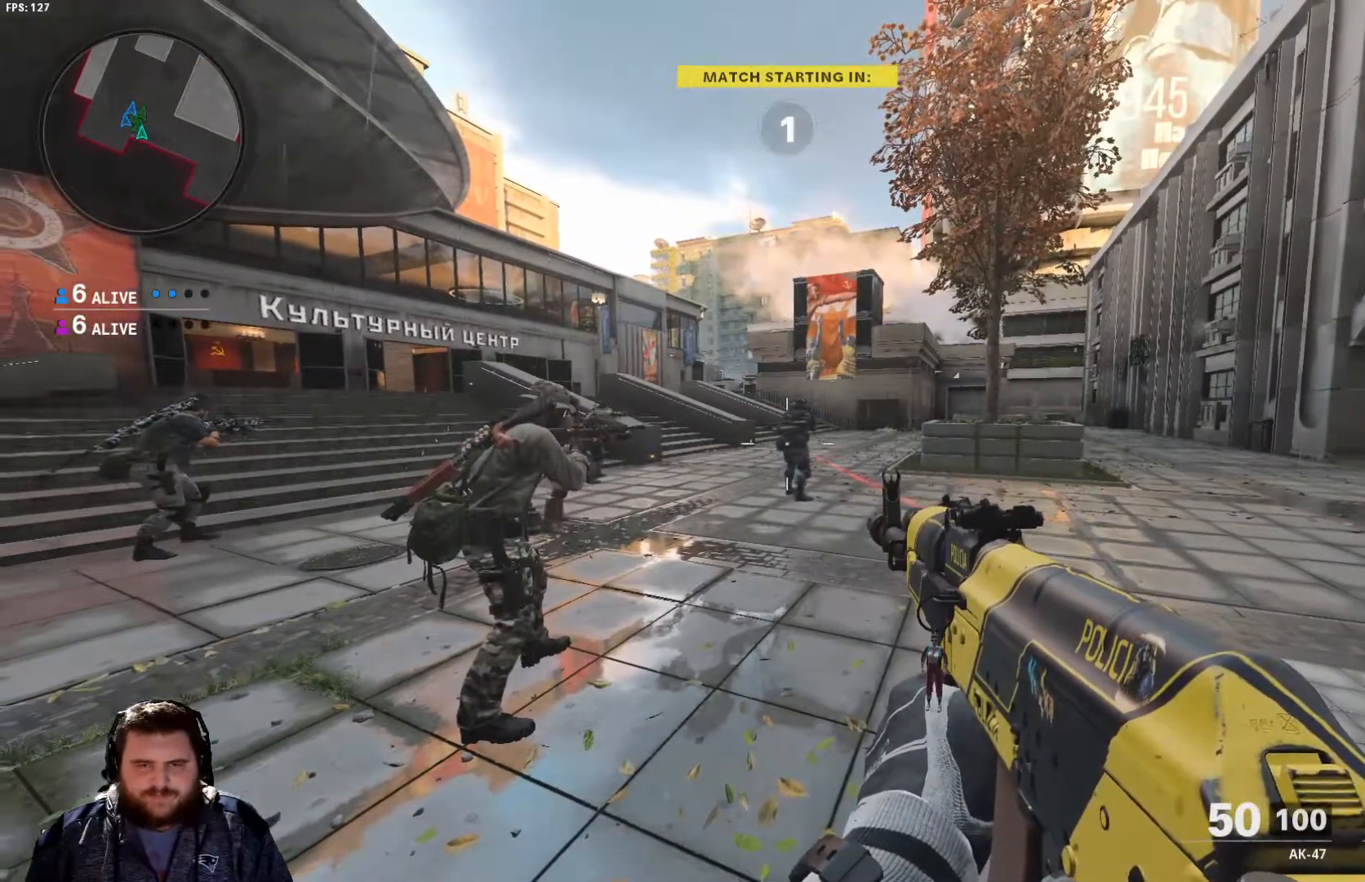
{"buttons": [], "left_stick": "up", "right_stick": "center", "events": []}
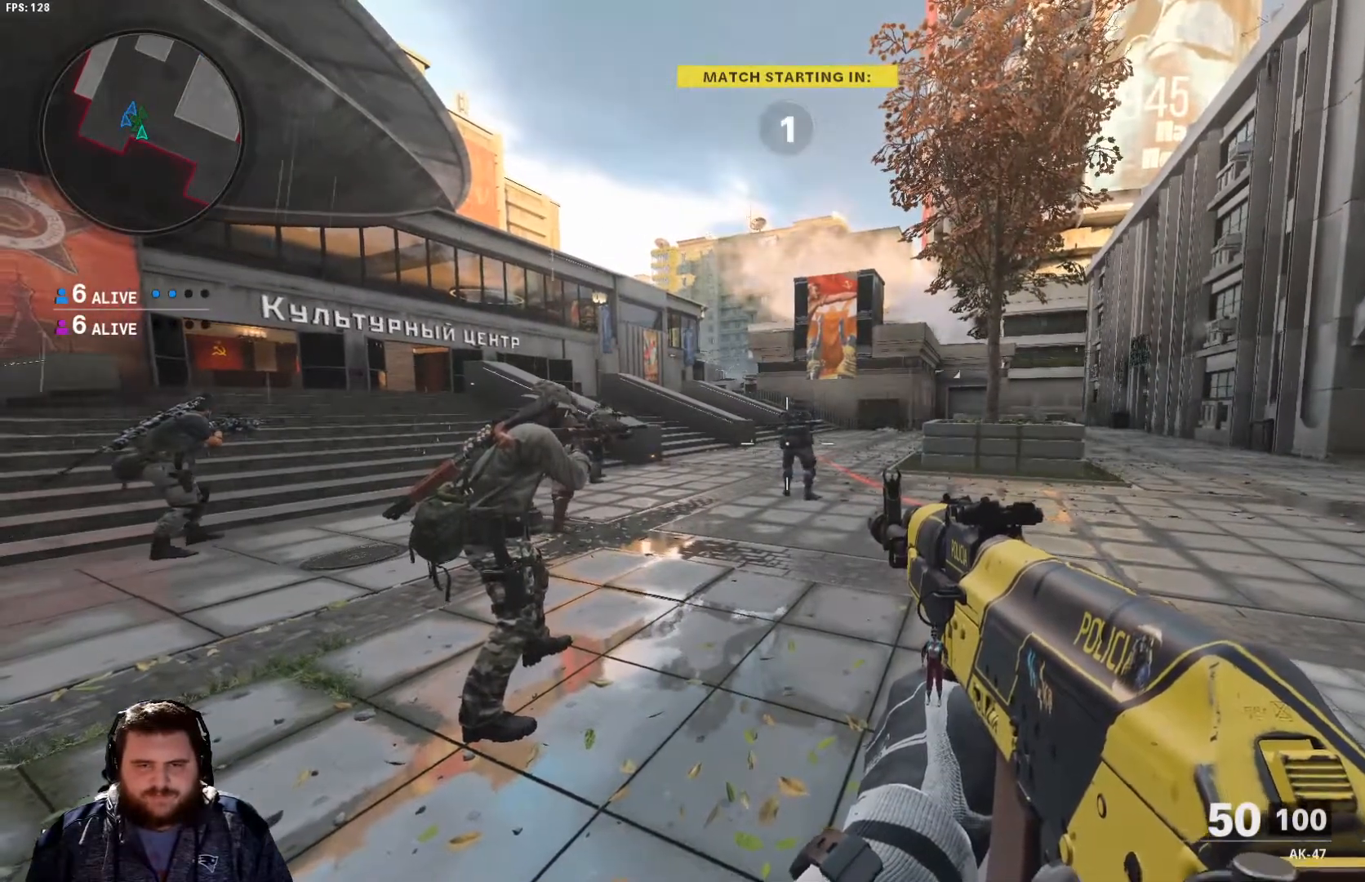
{"buttons": ["L3"], "left_stick": "up", "right_stick": "center", "events": [[467, "L3", "down"]]}
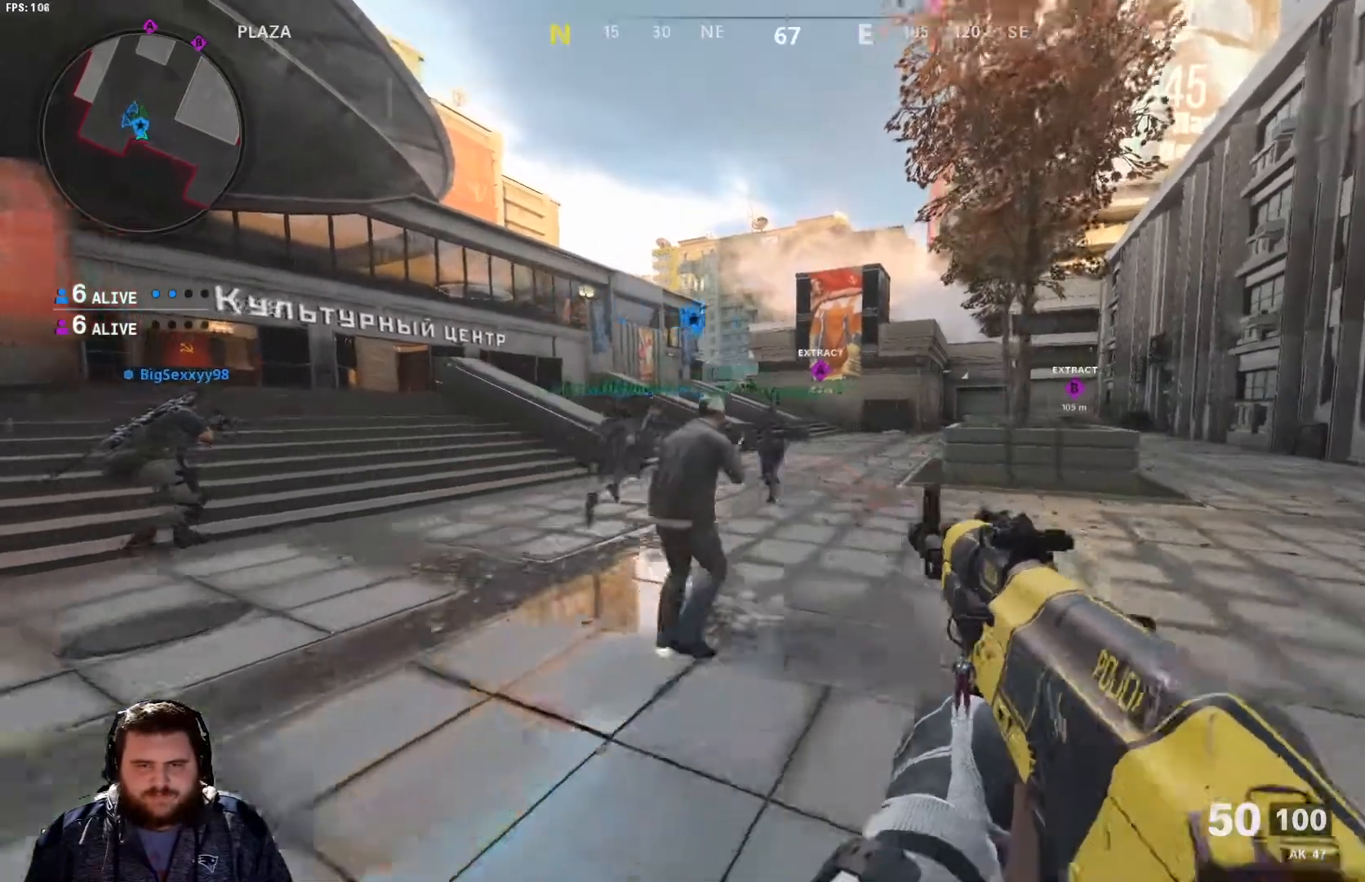
{"buttons": [], "left_stick": "up", "right_stick": "center", "events": [[100, "L3", "up"]]}
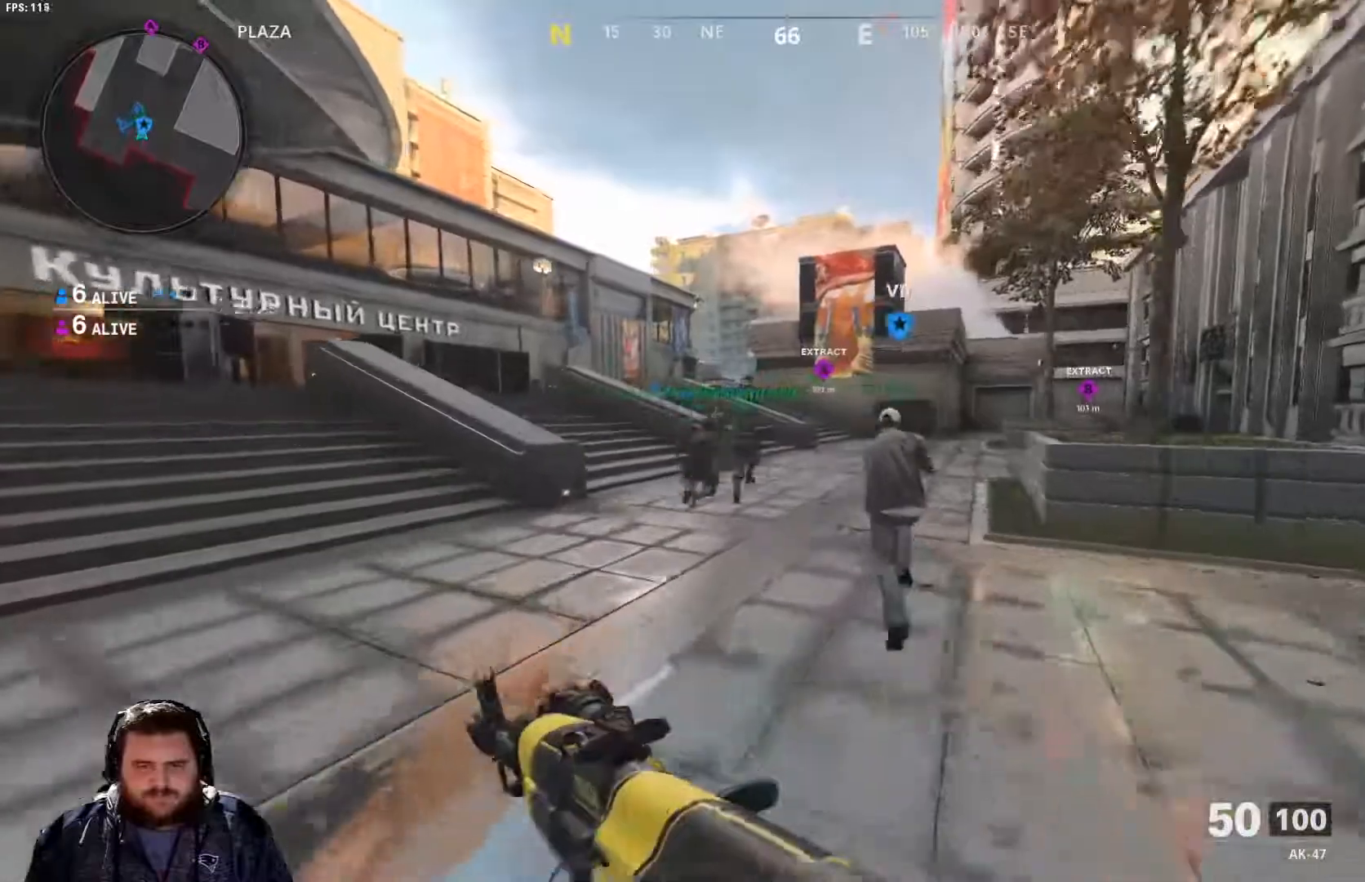
{"buttons": [], "left_stick": "up", "right_stick": "center", "events": []}